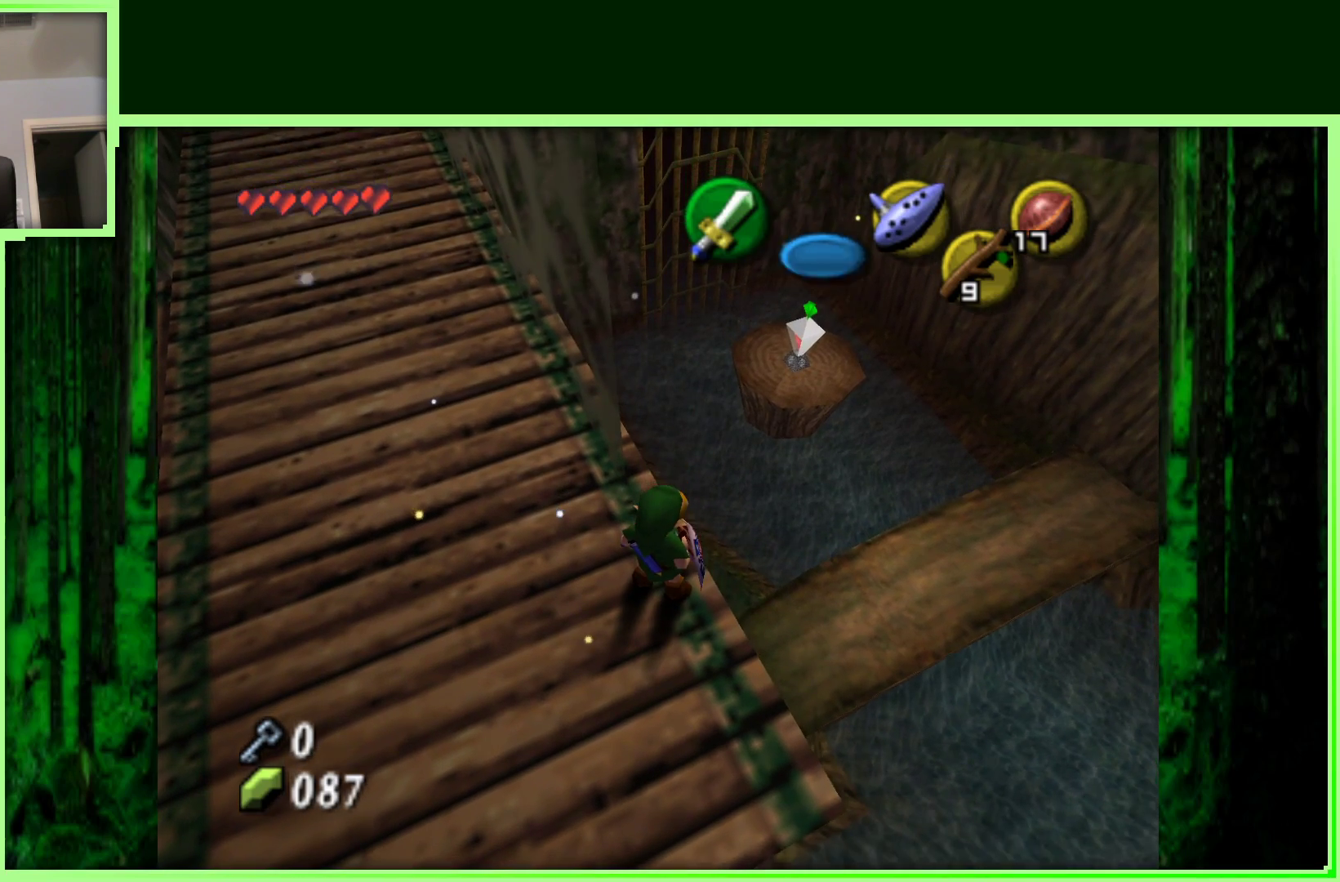
Gameplay with a controller (Nintendo layout); each line is a JSON object with the inputs held at the frame after it (dt_ms = milliseconds from this image to that frame). "events" lists button and stick changes between this image and that frame as [ms after this image, input, new state], when the widget could be followed in between. Not read: L3 R3.
{"dt_ms": 500, "buttons": ["Z"], "left_stick": "center", "events": [[217, "left_stick", "right"], [317, "left_stick", "center"], [383, "Z", "down"]]}
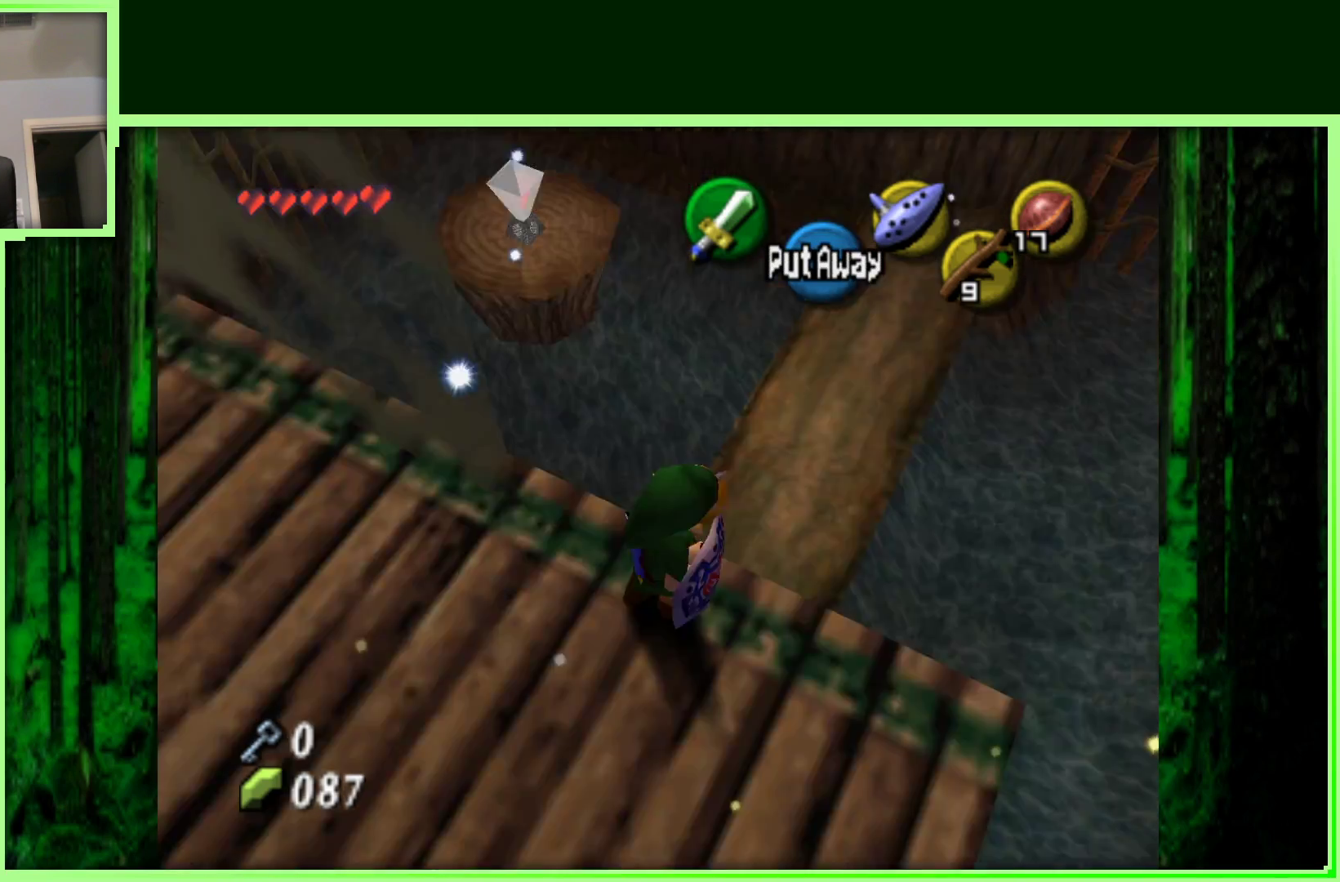
{"dt_ms": 500, "buttons": [], "left_stick": "center", "events": [[200, "Z", "up"]]}
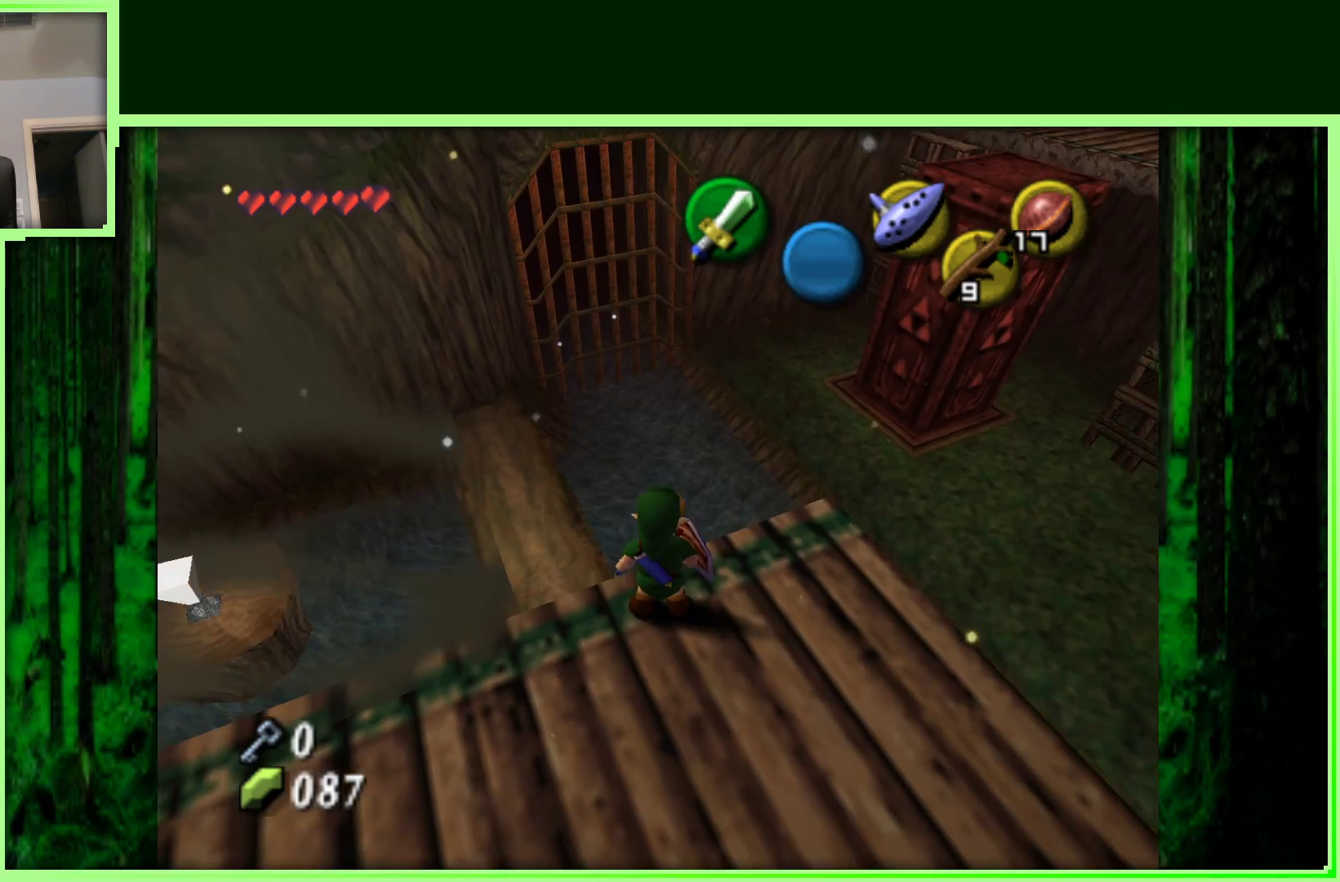
{"dt_ms": 500, "buttons": ["Z"], "left_stick": "center", "events": [[50, "left_stick", "down-right"], [200, "left_stick", "center"], [333, "Z", "down"]]}
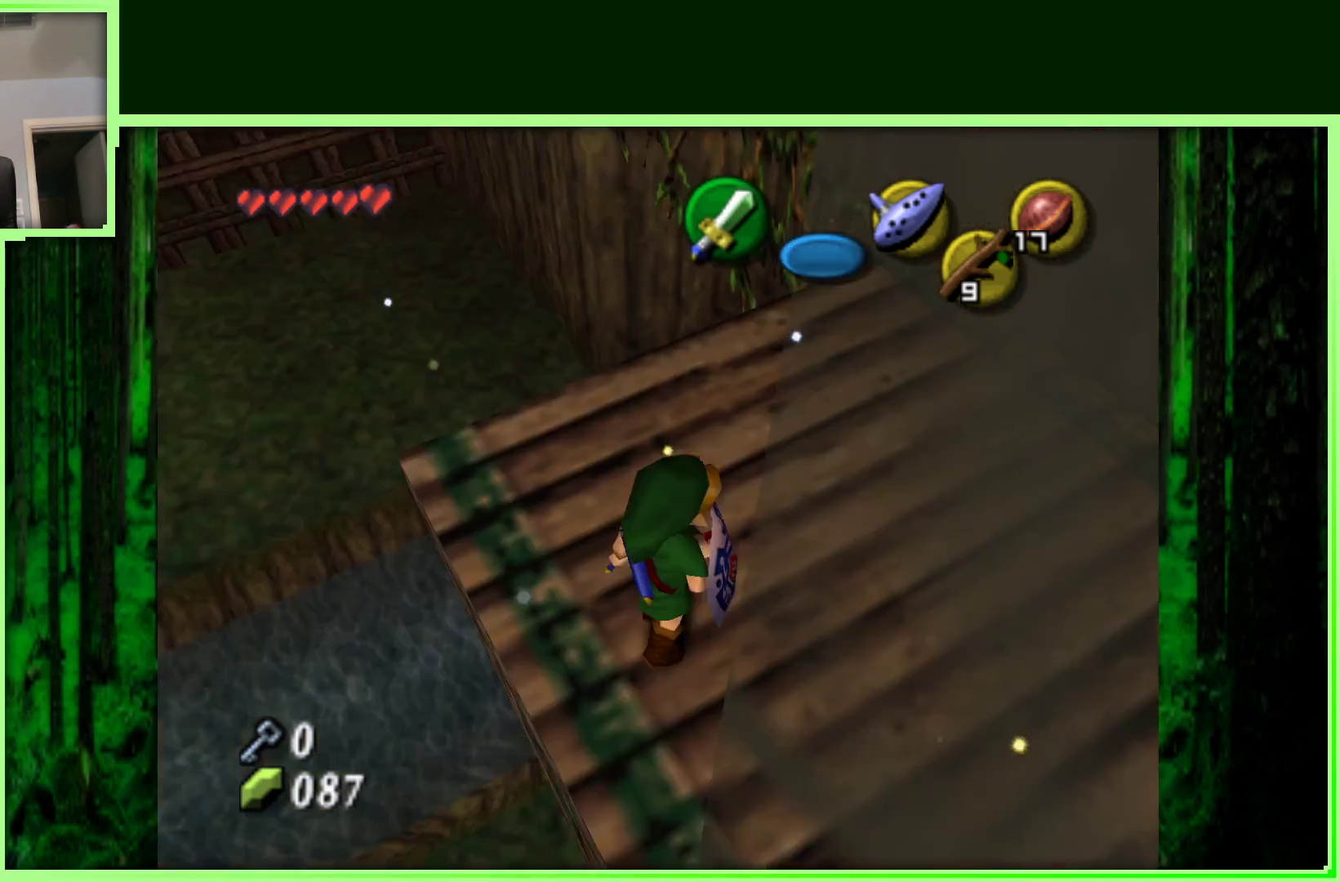
{"dt_ms": 500, "buttons": [], "left_stick": "up-left", "events": [[50, "Z", "up"], [433, "left_stick", "up-left"]]}
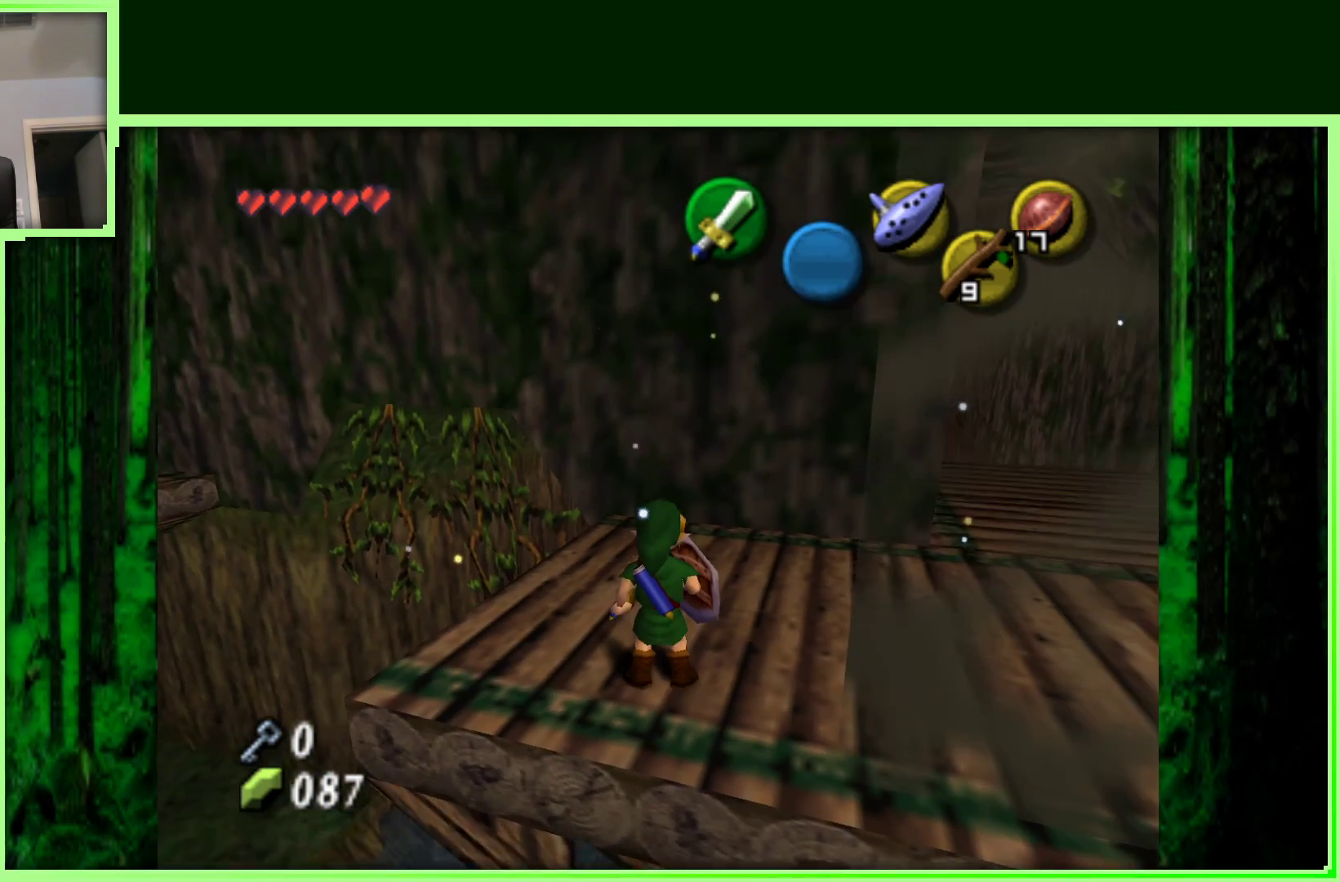
{"dt_ms": 500, "buttons": [], "left_stick": "right", "events": [[50, "left_stick", "center"], [400, "left_stick", "right"]]}
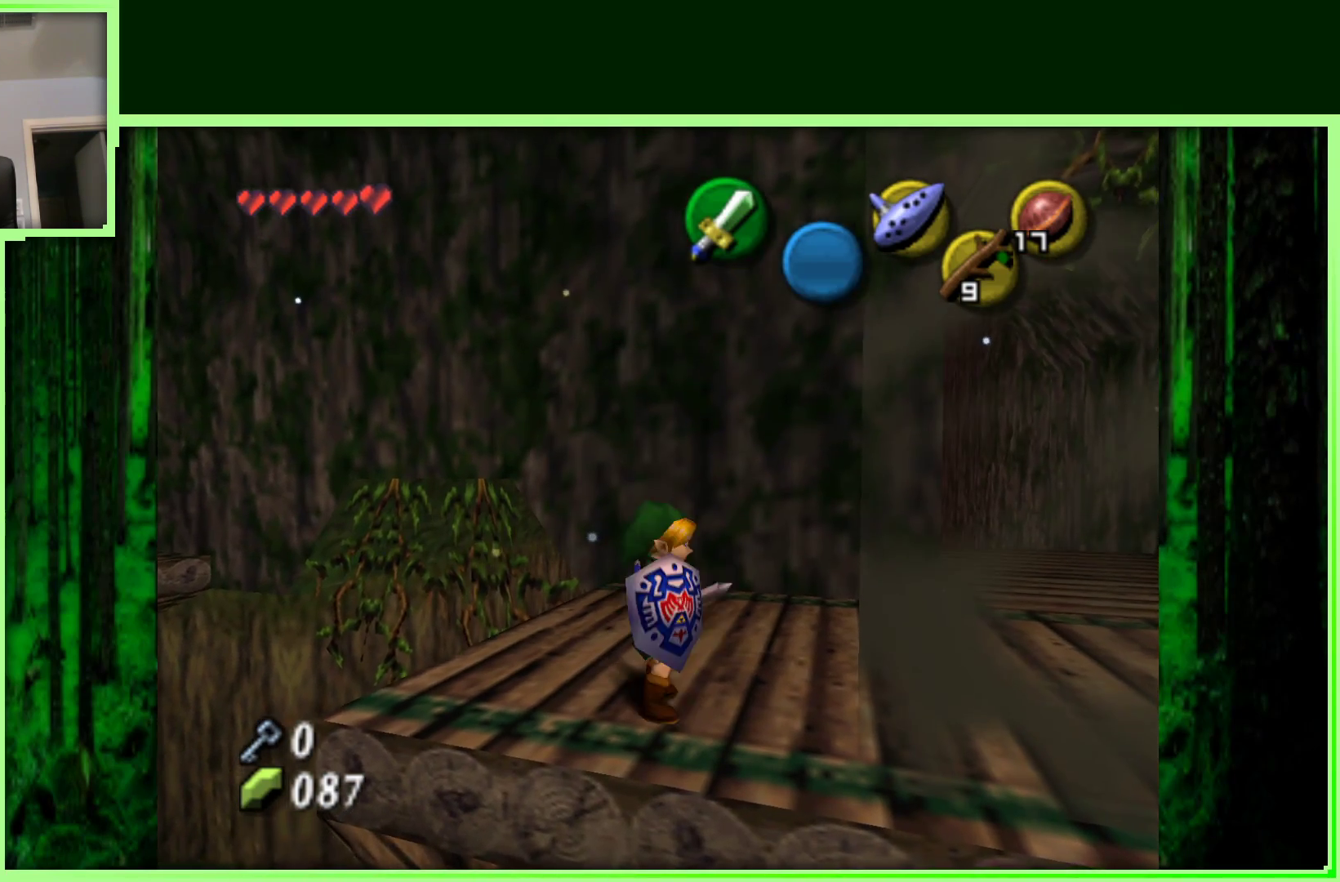
{"dt_ms": 500, "buttons": [], "left_stick": "up-right", "events": [[250, "left_stick", "up-right"]]}
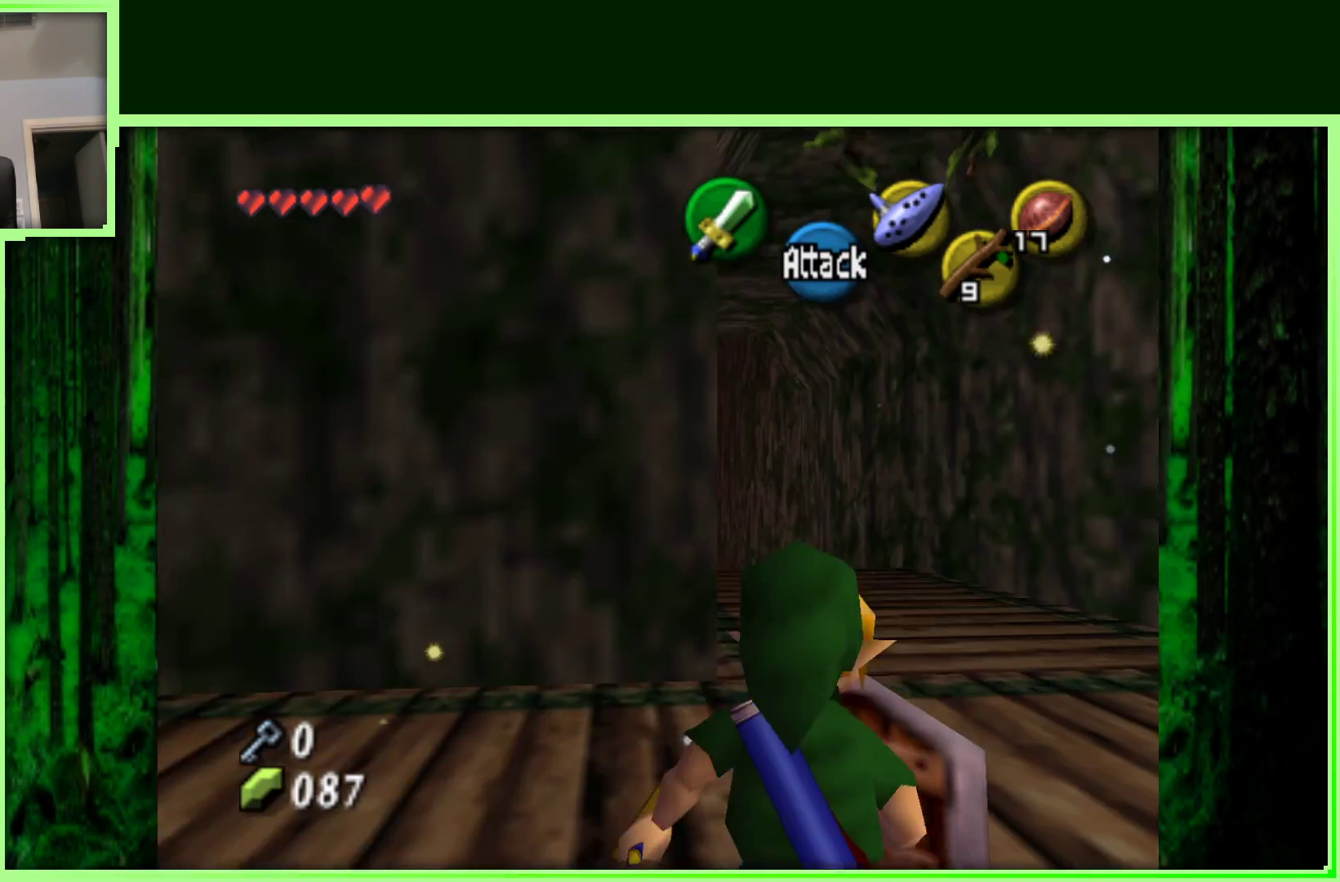
{"dt_ms": 500, "buttons": [], "left_stick": "up", "events": [[333, "left_stick", "up"]]}
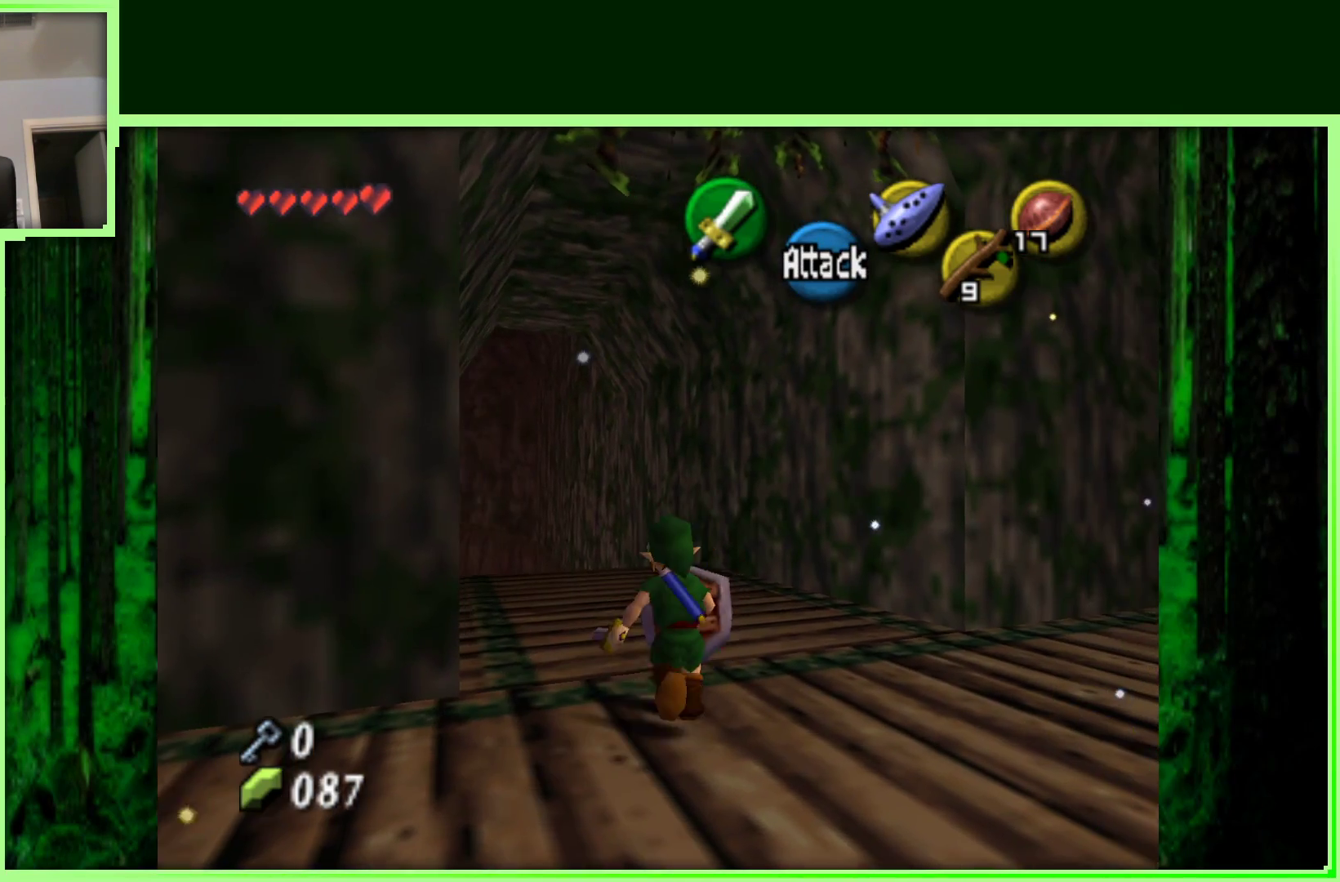
{"dt_ms": 500, "buttons": [], "left_stick": "up", "events": []}
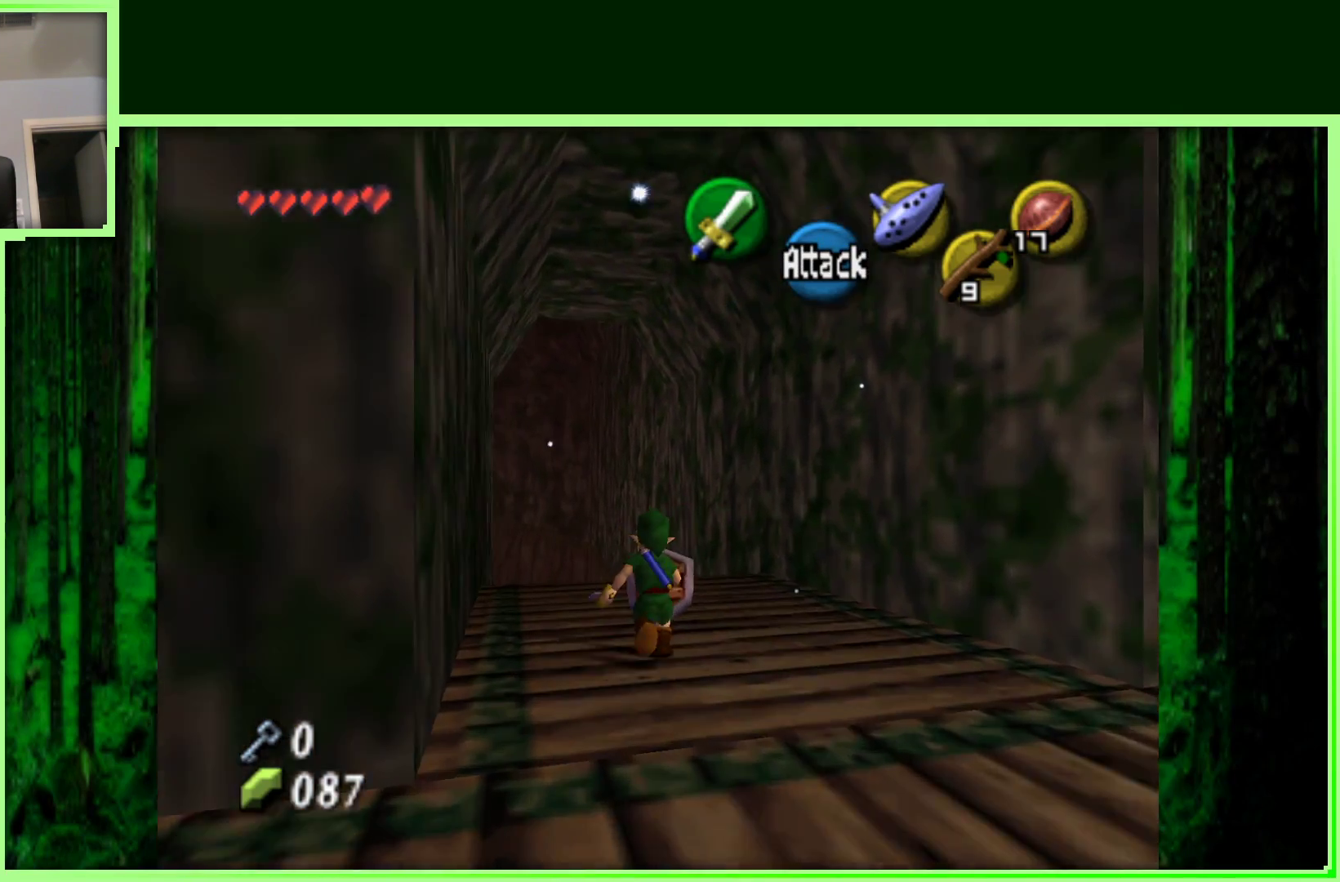
{"dt_ms": 500, "buttons": [], "left_stick": "up", "events": [[200, "left_stick", "up-left"], [450, "left_stick", "up"]]}
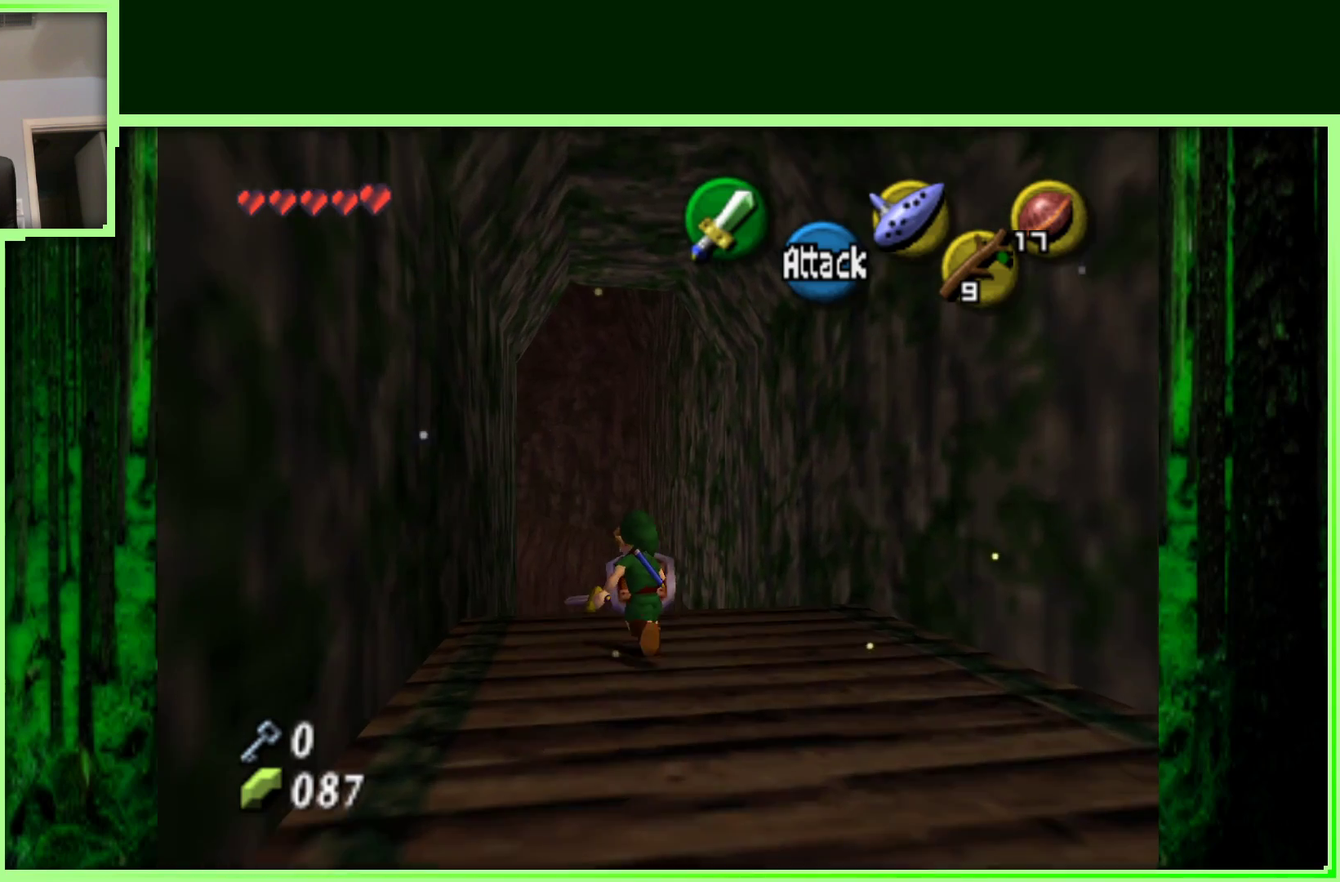
{"dt_ms": 500, "buttons": ["A"], "left_stick": "up", "events": [[150, "A", "down"]]}
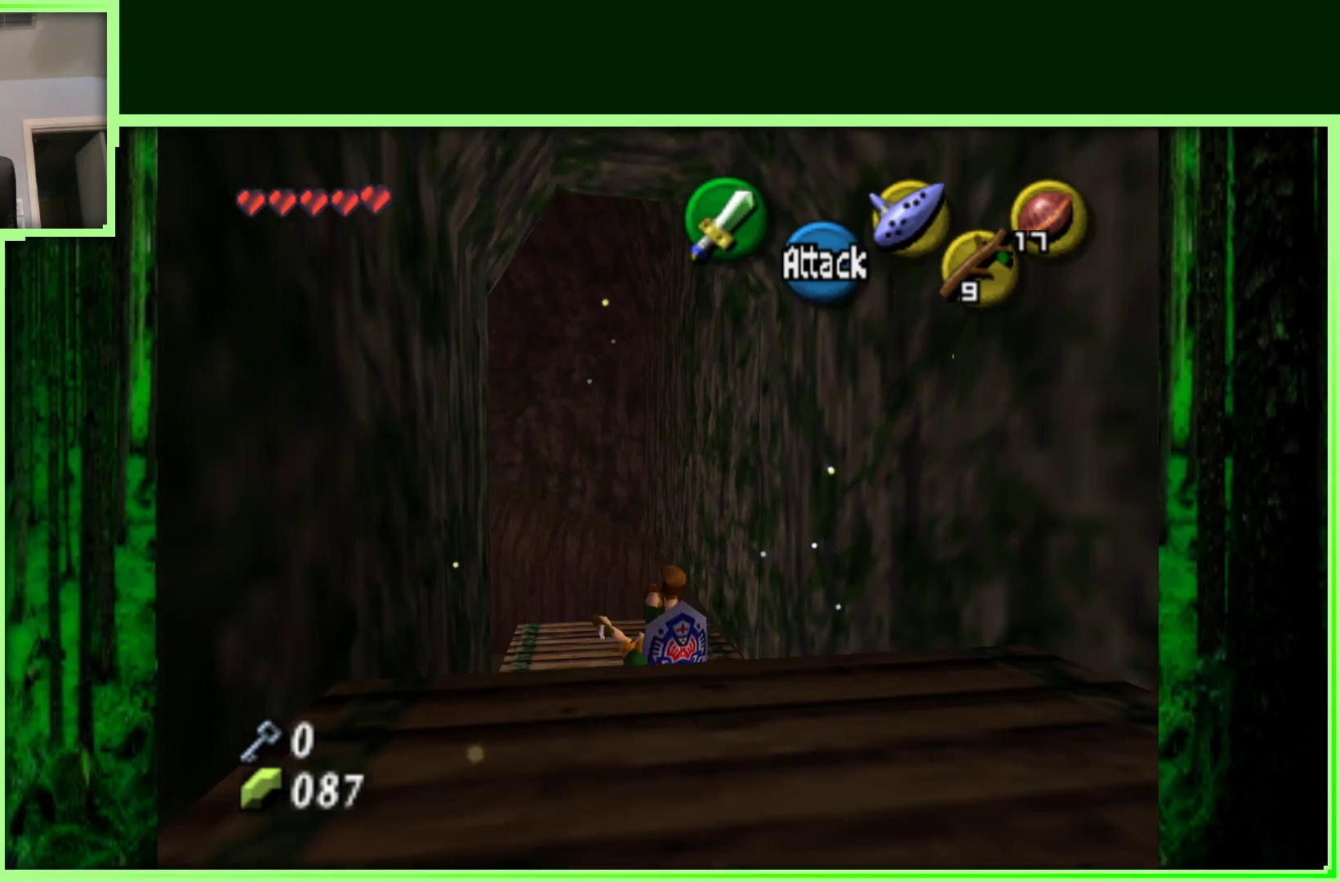
{"dt_ms": 500, "buttons": [], "left_stick": "up", "events": [[83, "A", "up"]]}
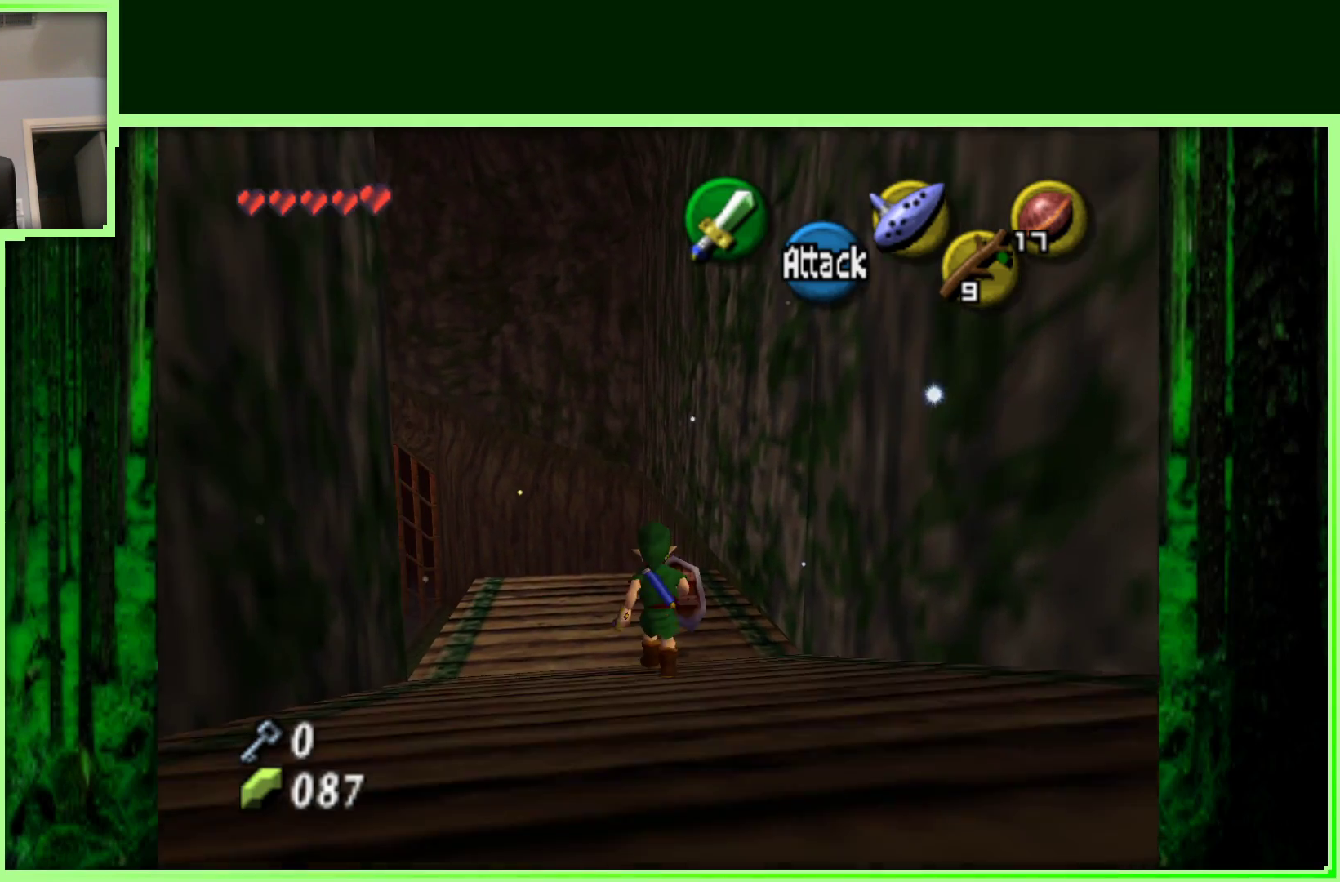
{"dt_ms": 500, "buttons": [], "left_stick": "up", "events": []}
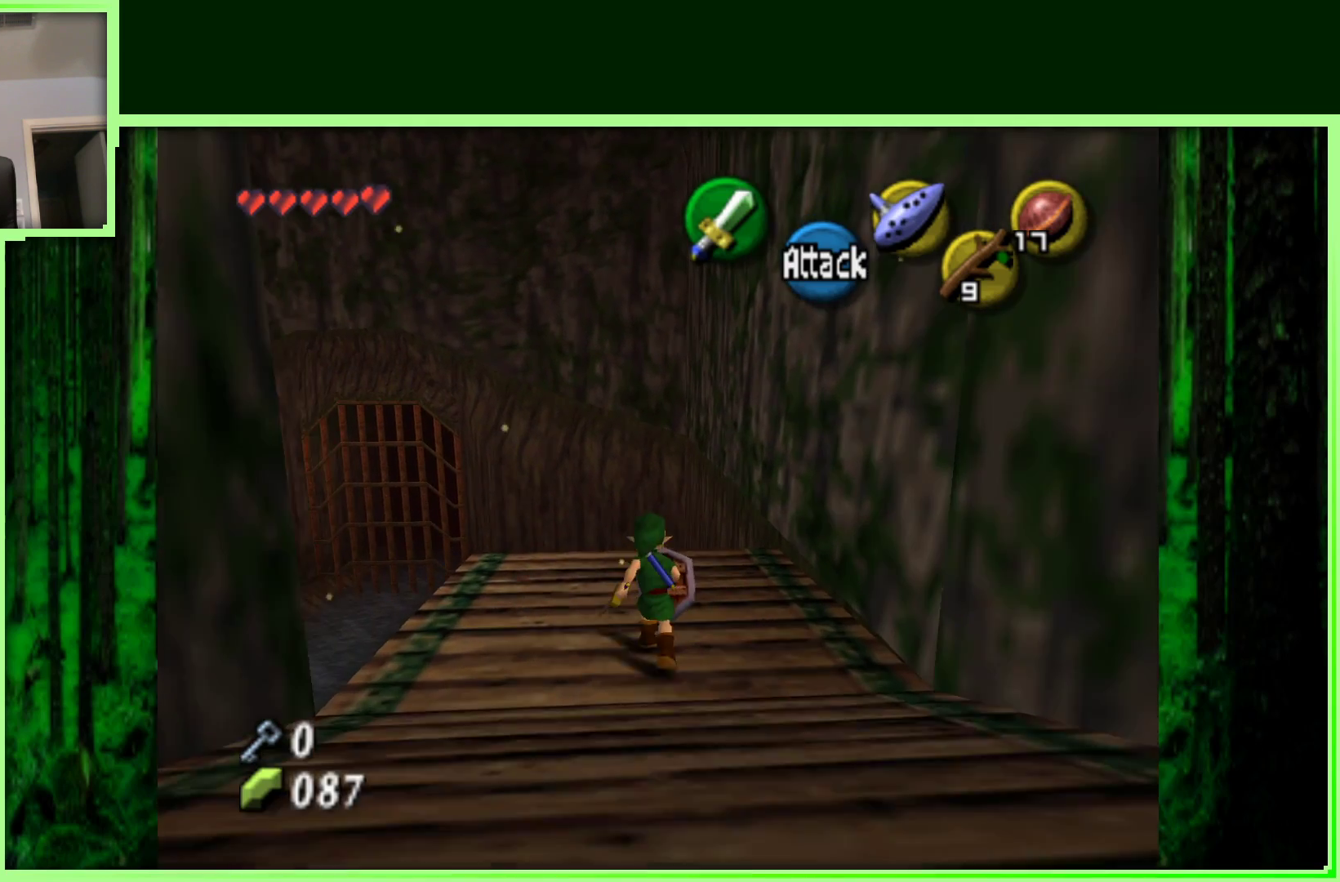
{"dt_ms": 500, "buttons": ["A"], "left_stick": "up", "events": [[450, "A", "down"]]}
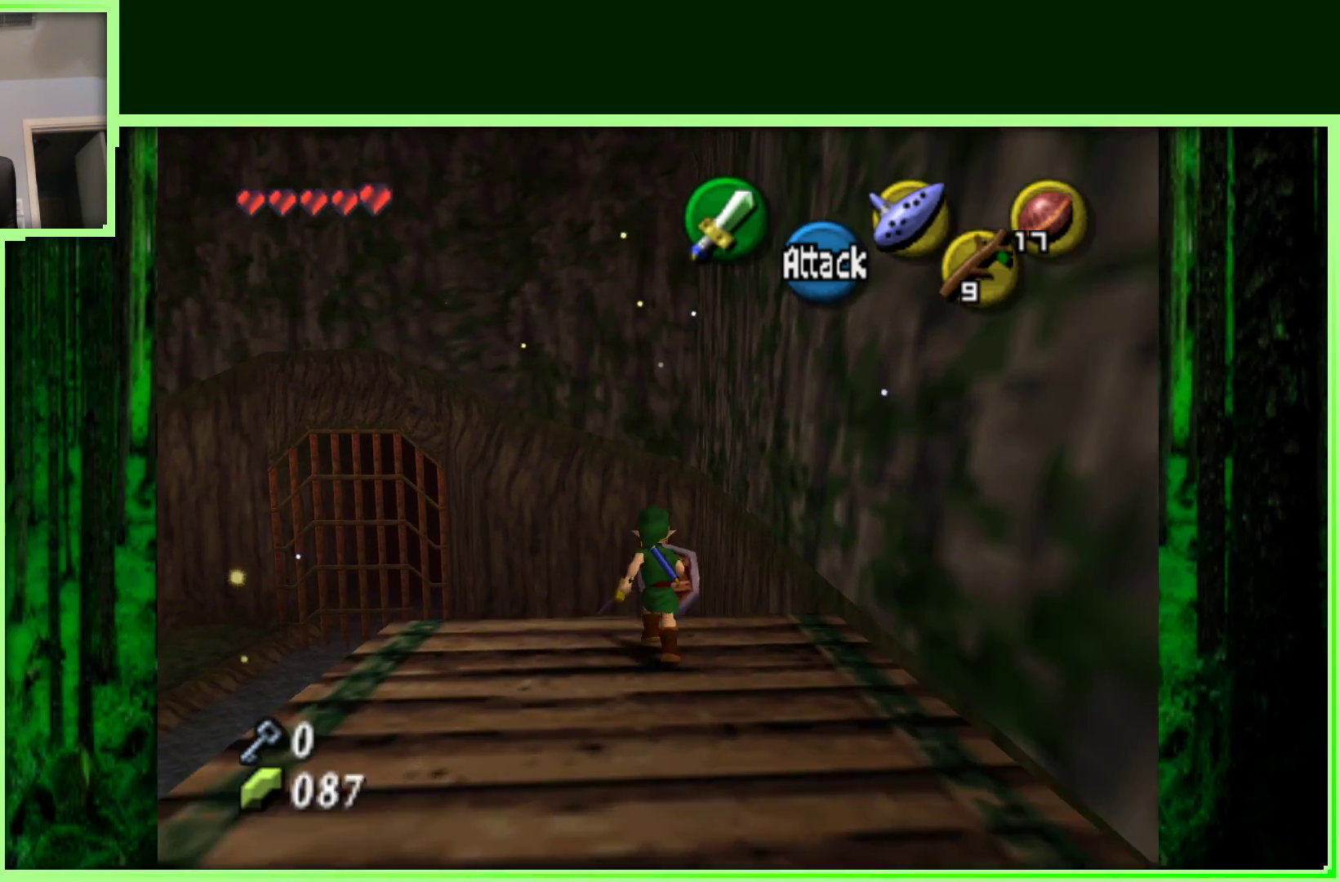
{"dt_ms": 500, "buttons": [], "left_stick": "up", "events": [[217, "A", "up"]]}
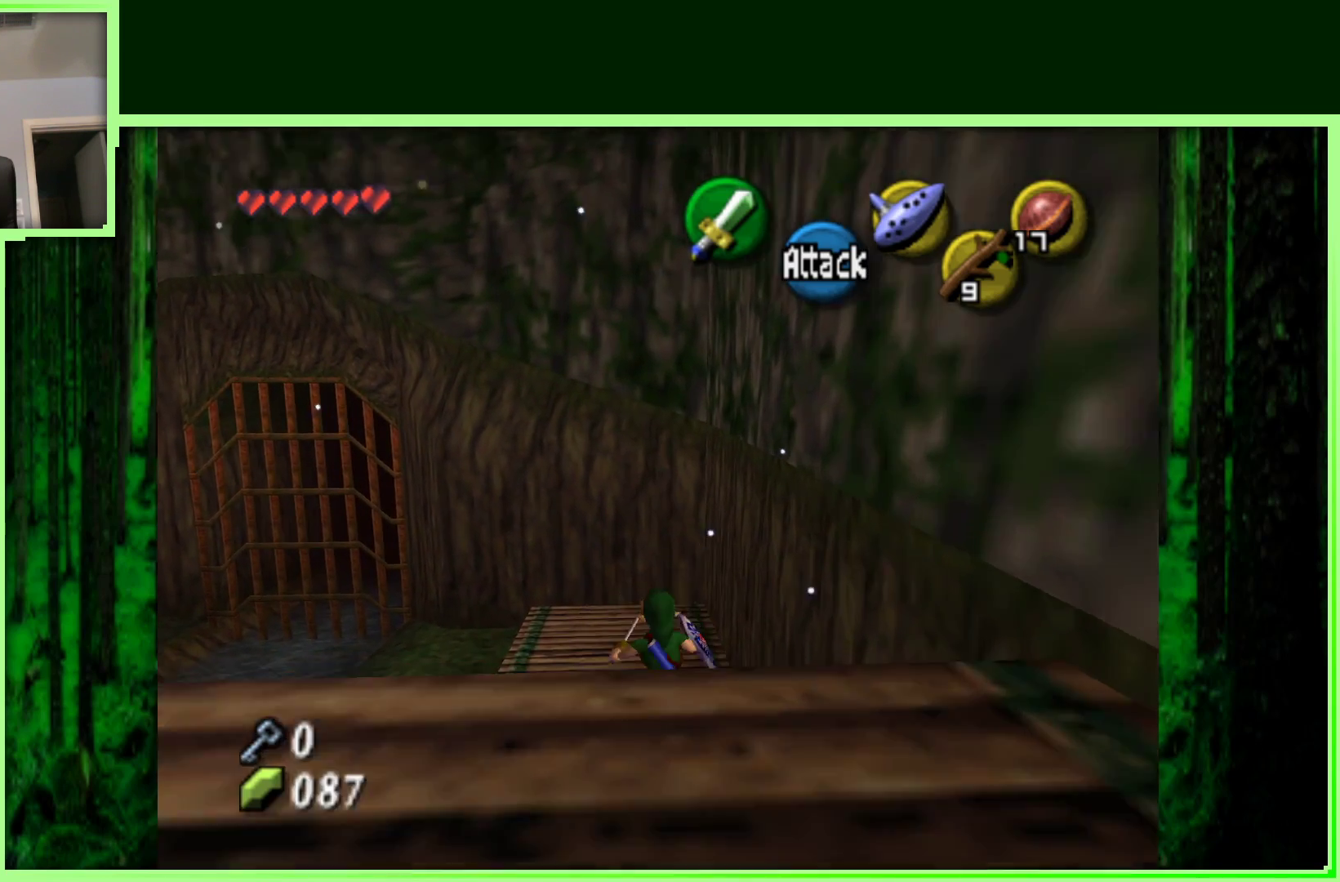
{"dt_ms": 500, "buttons": [], "left_stick": "up-left", "events": [[500, "left_stick", "up-left"]]}
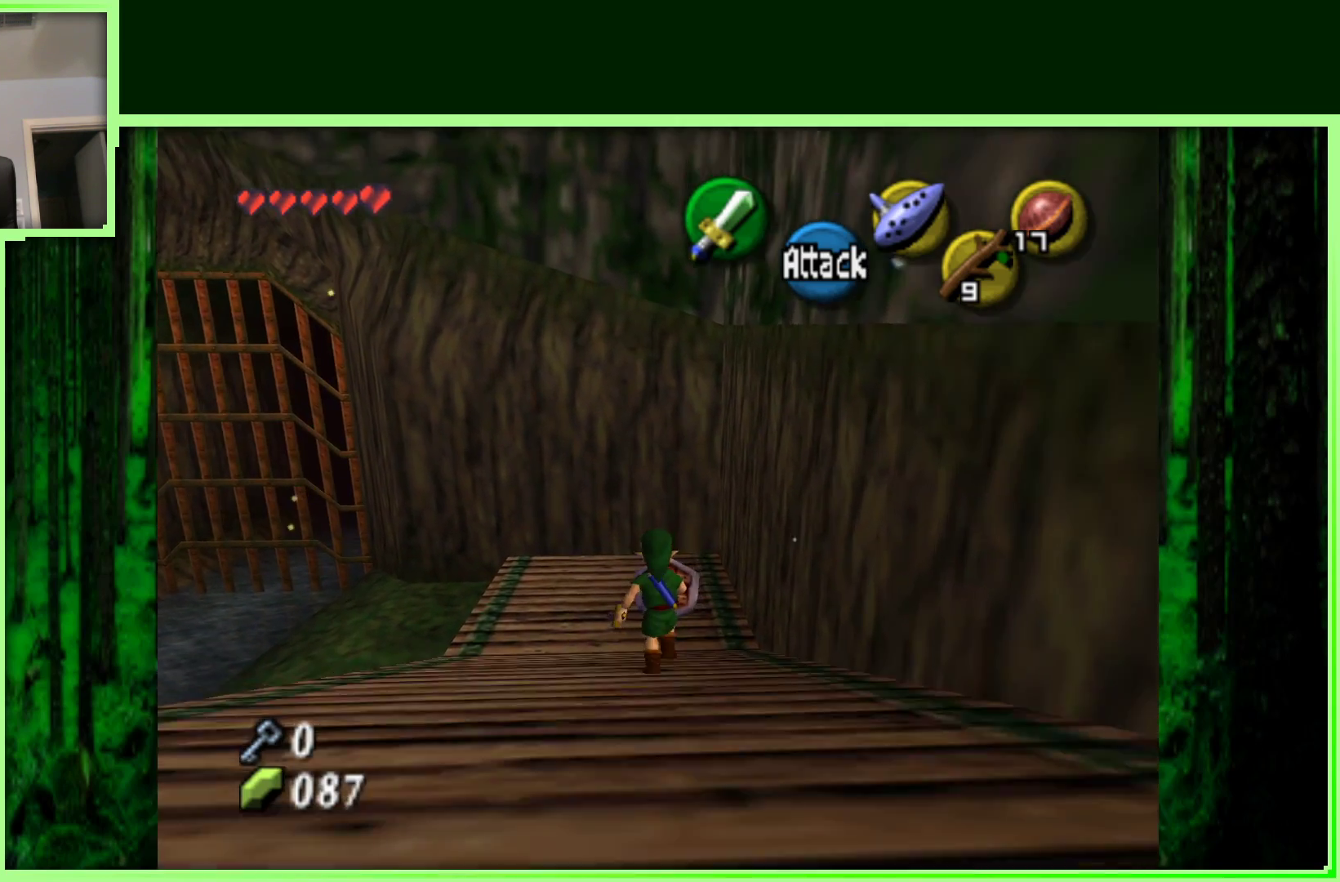
{"dt_ms": 500, "buttons": [], "left_stick": "center", "events": [[100, "left_stick", "center"]]}
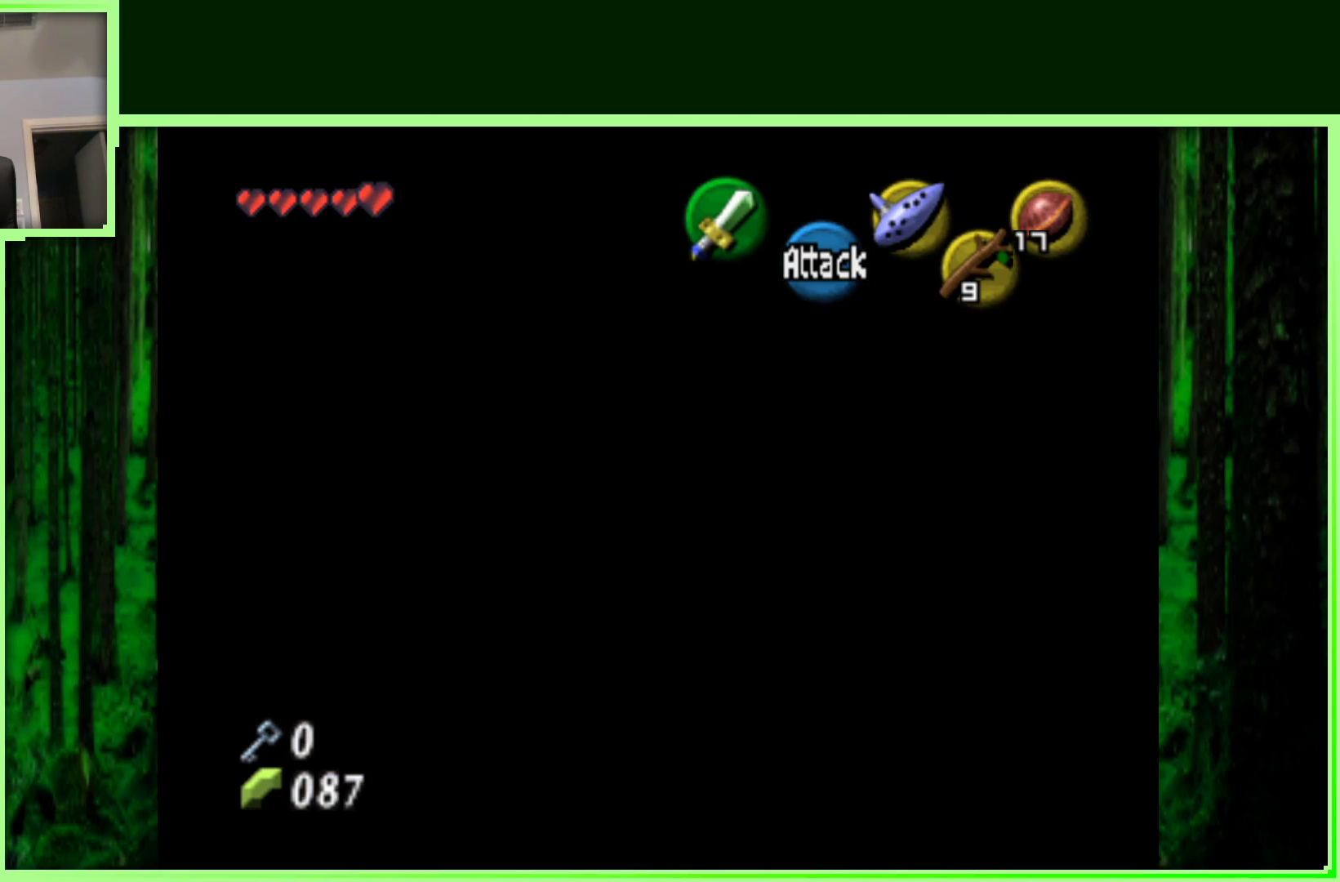
{"dt_ms": 500, "buttons": [], "left_stick": "center", "events": []}
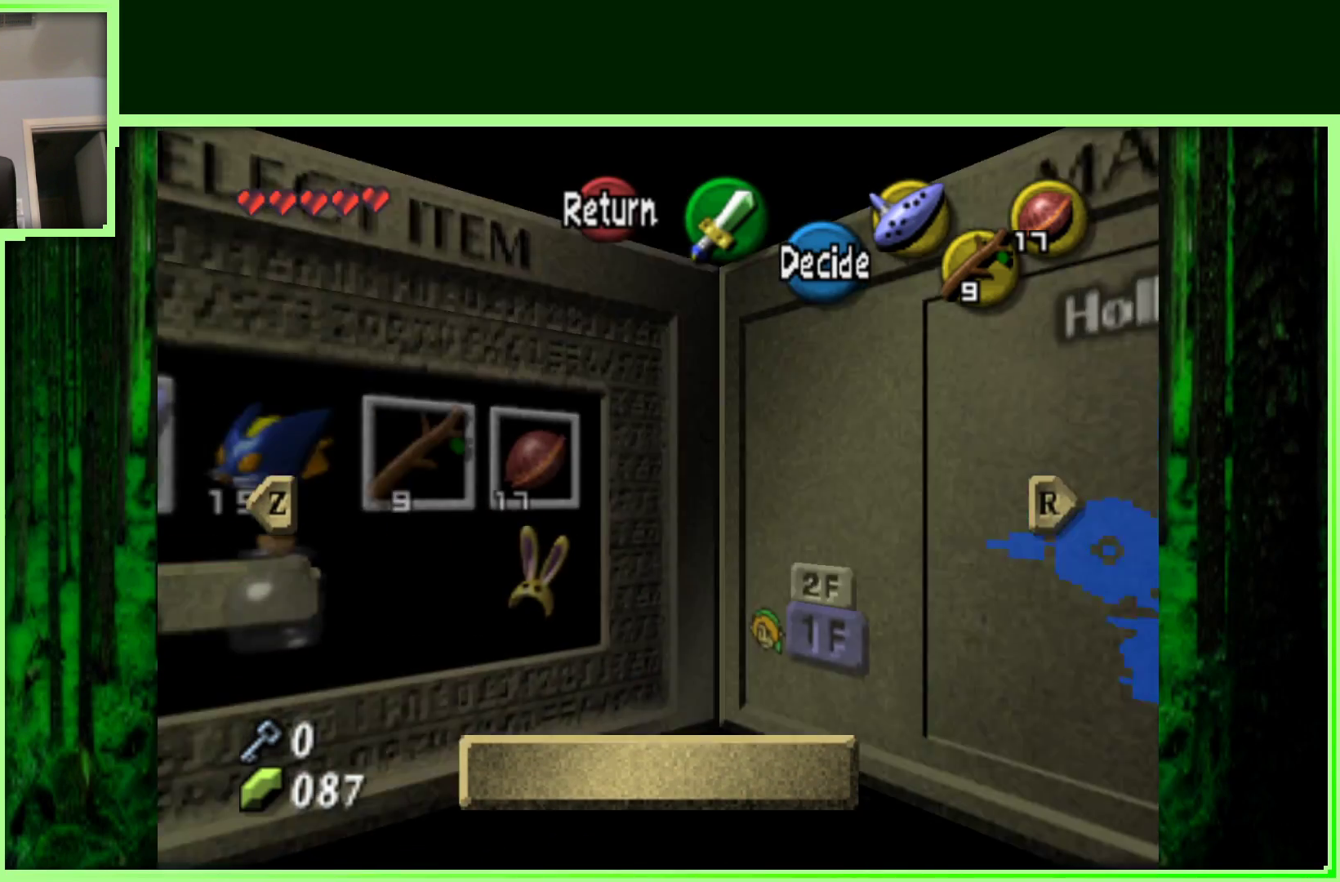
{"dt_ms": 500, "buttons": [], "left_stick": "center", "events": []}
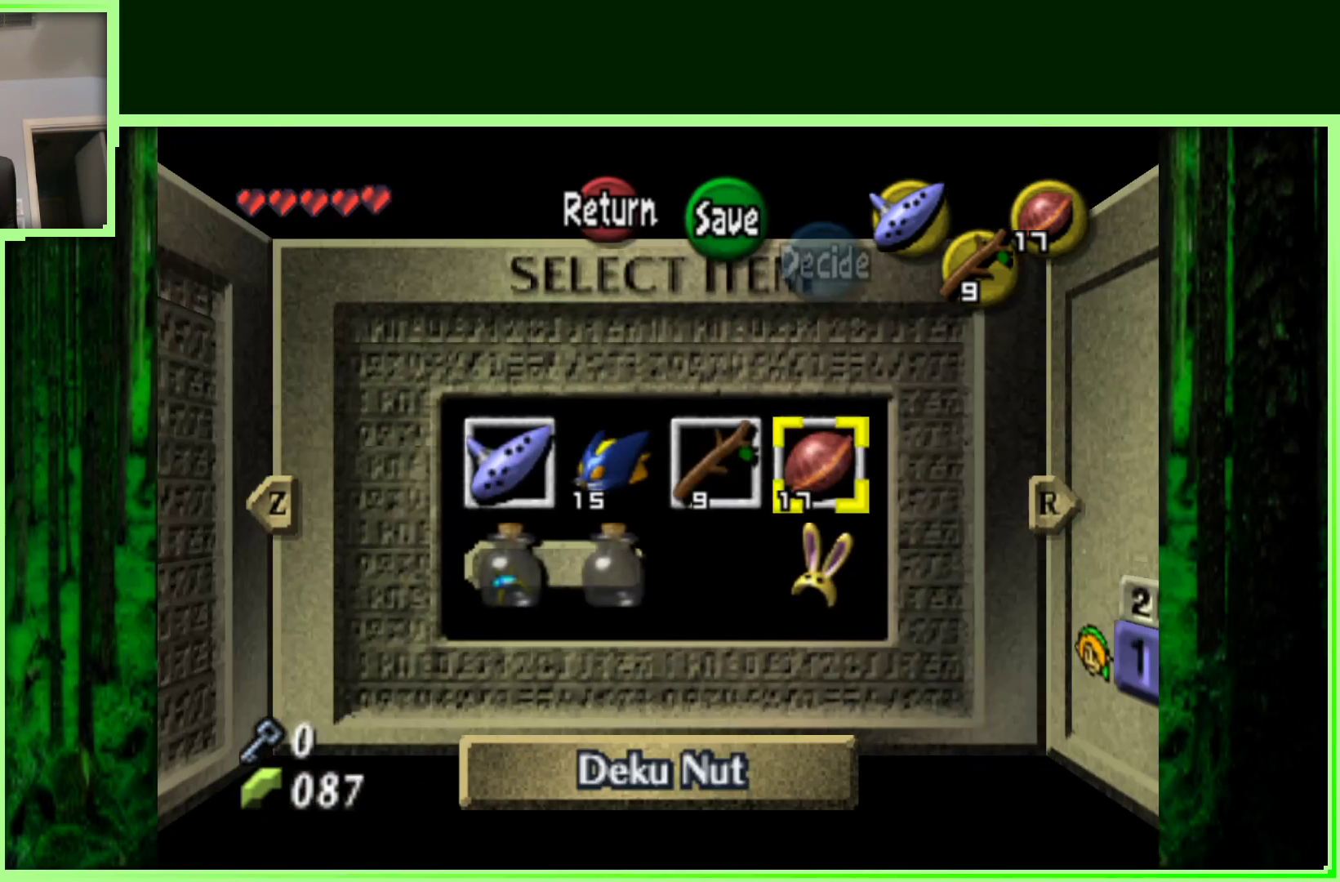
{"dt_ms": 500, "buttons": [], "left_stick": "center", "events": [[83, "left_stick", "right"], [150, "left_stick", "down"], [367, "left_stick", "center"]]}
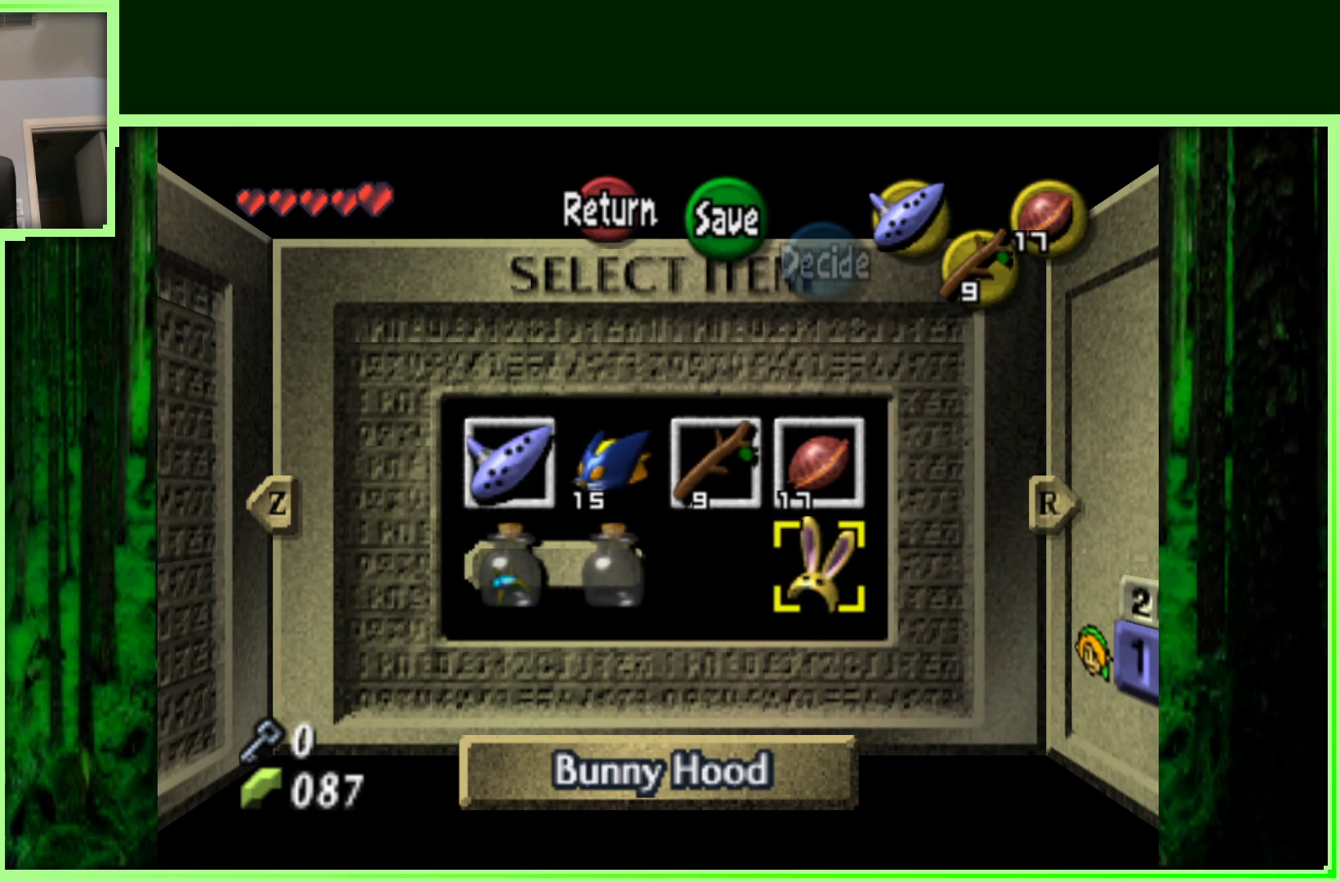
{"dt_ms": 500, "buttons": [], "left_stick": "center", "events": [[33, "C_RIGHT", "down"], [233, "C_RIGHT", "up"]]}
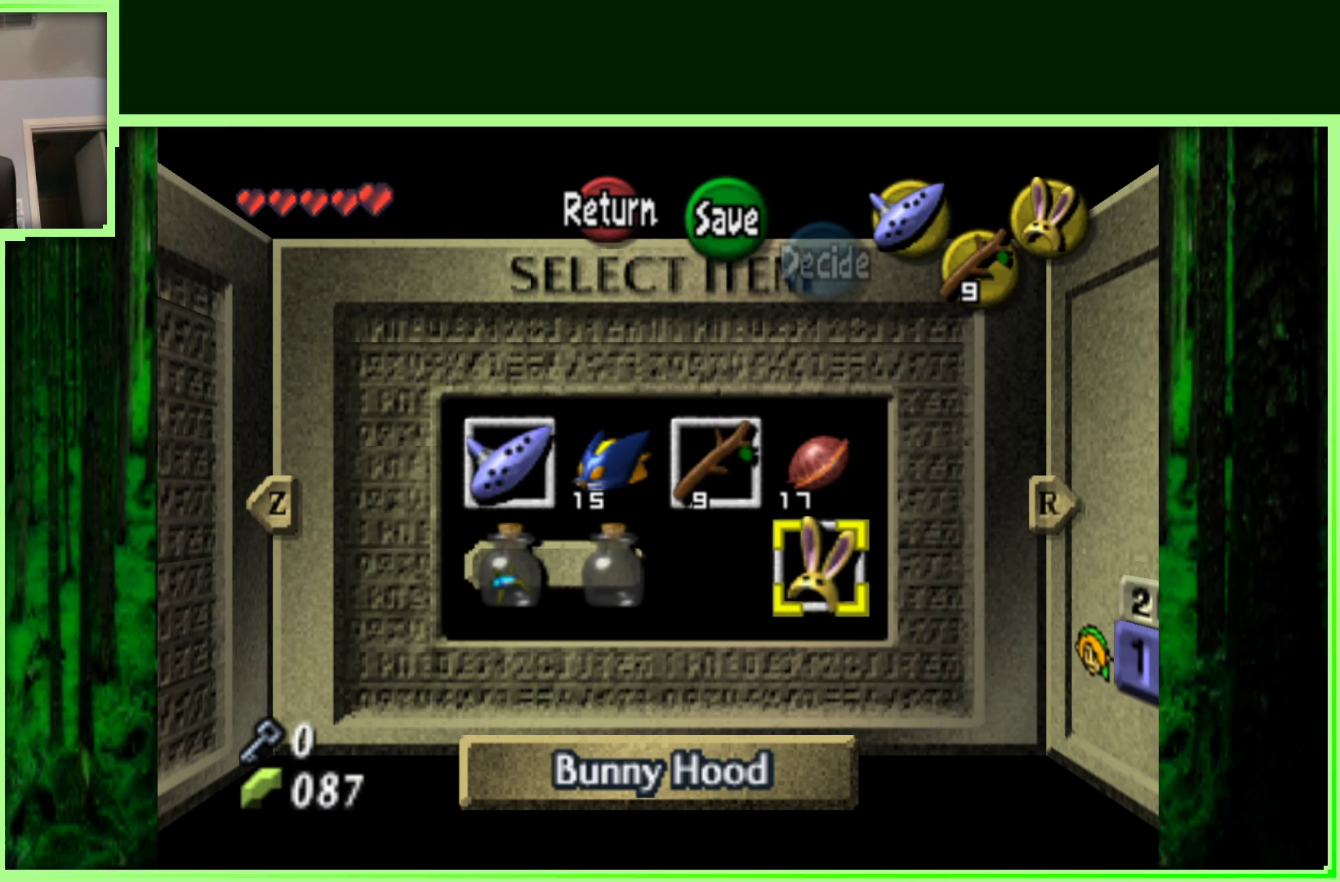
{"dt_ms": 1000, "buttons": [], "left_stick": "center", "events": [[233, "left_stick", "up"], [517, "left_stick", "center"]]}
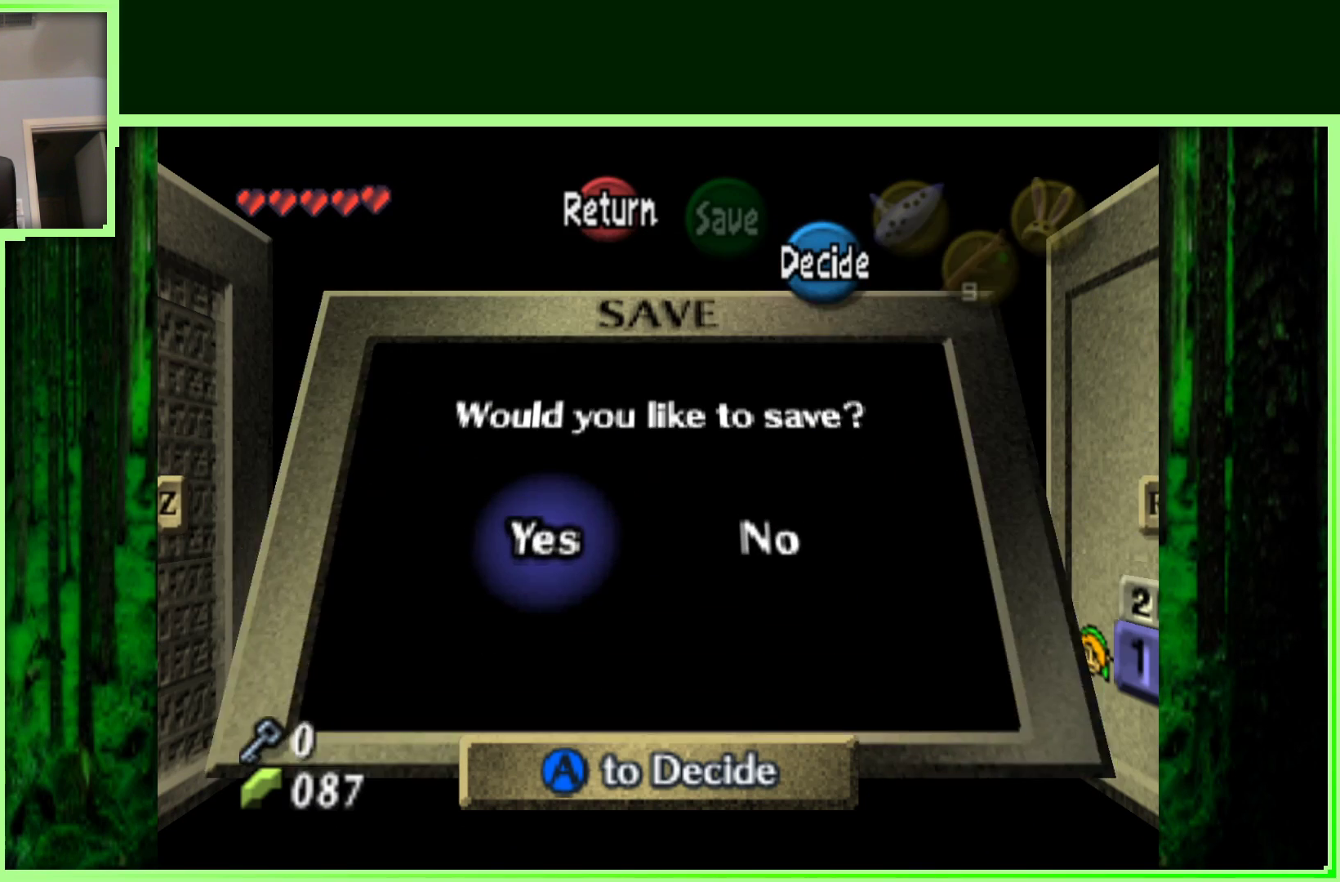
{"dt_ms": 500, "buttons": [], "left_stick": "center", "events": [[50, "left_stick", "up"], [283, "left_stick", "center"]]}
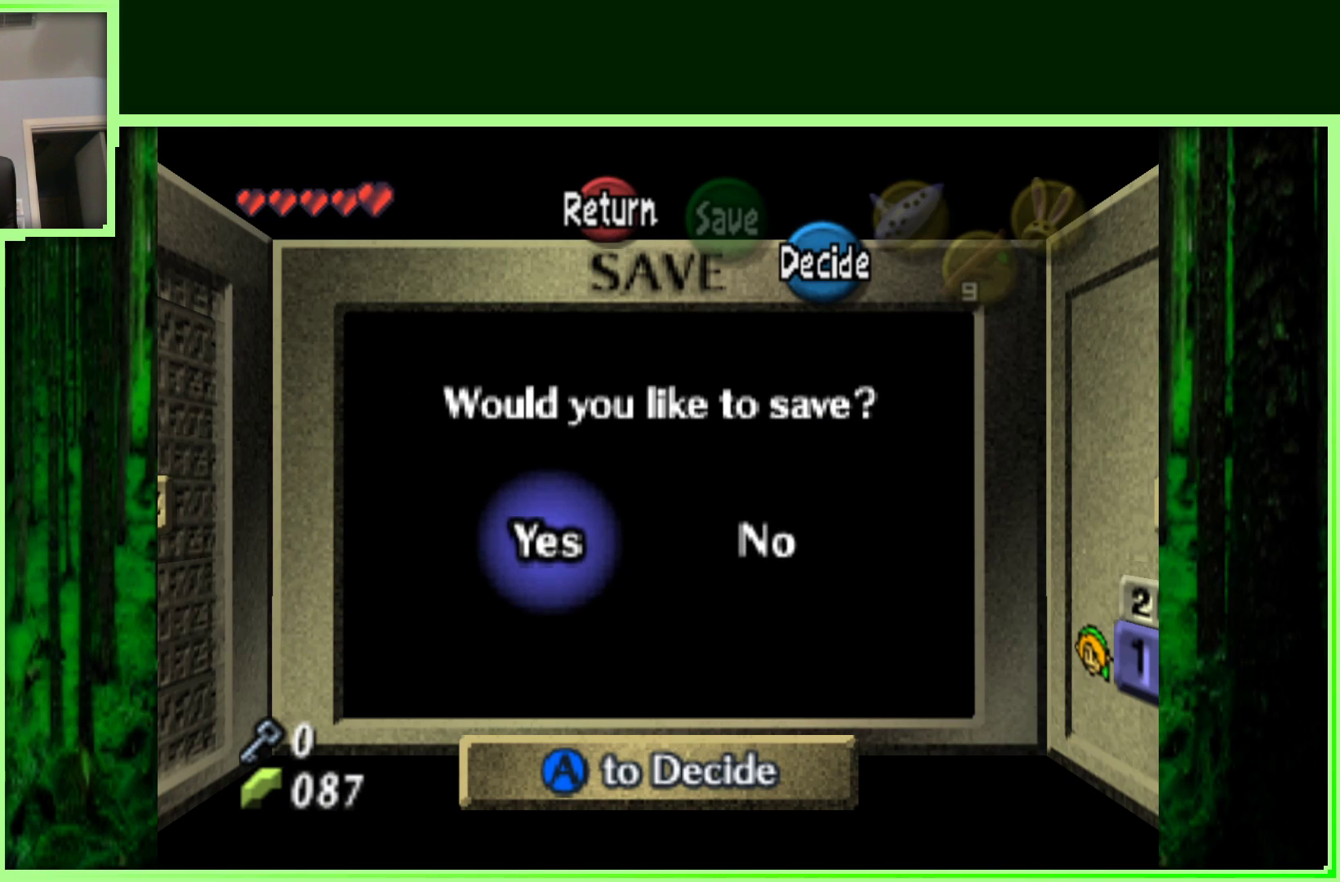
{"dt_ms": 500, "buttons": [], "left_stick": "up", "events": [[17, "A", "down"], [167, "A", "up"], [250, "left_stick", "up"]]}
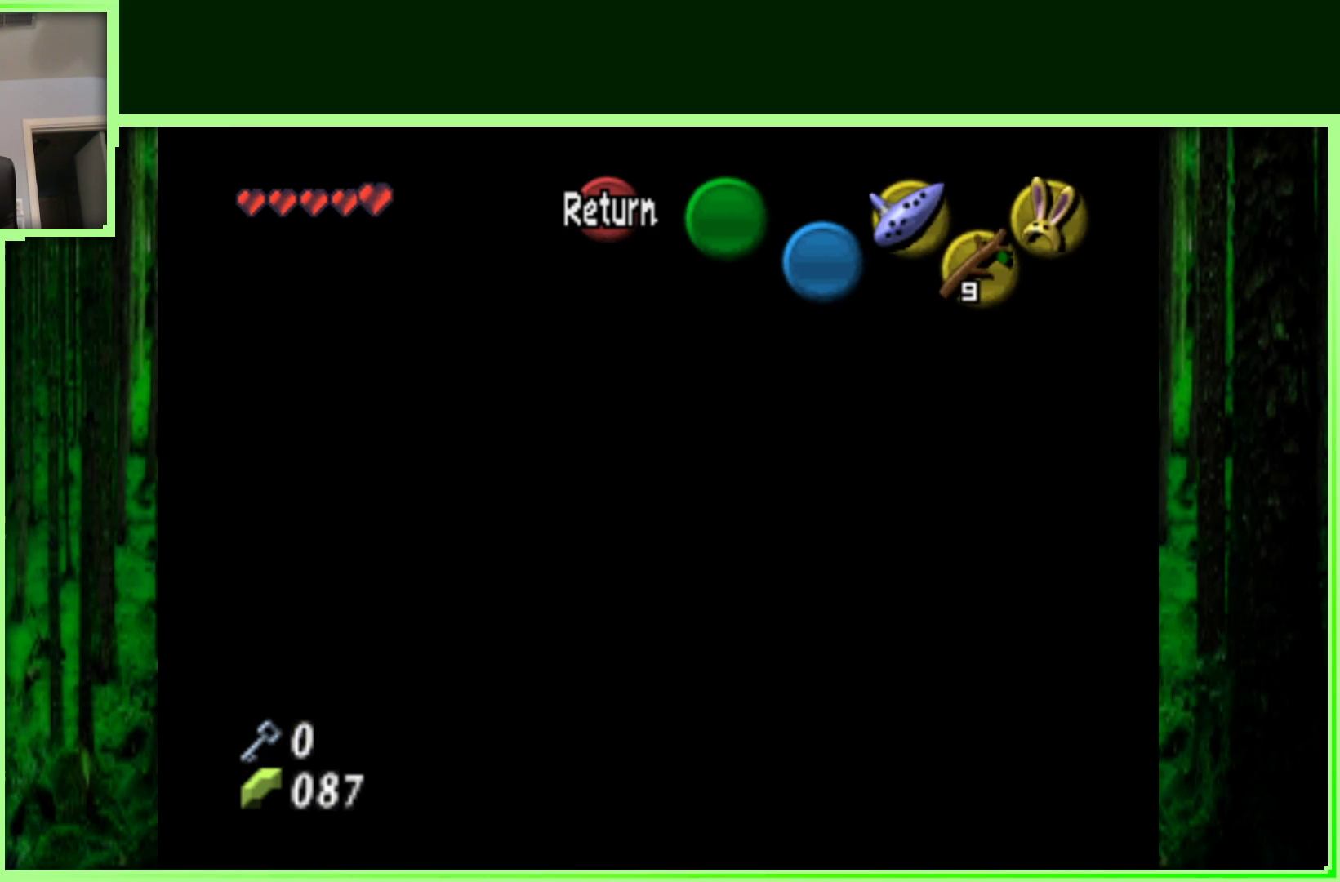
{"dt_ms": 500, "buttons": [], "left_stick": "up", "events": []}
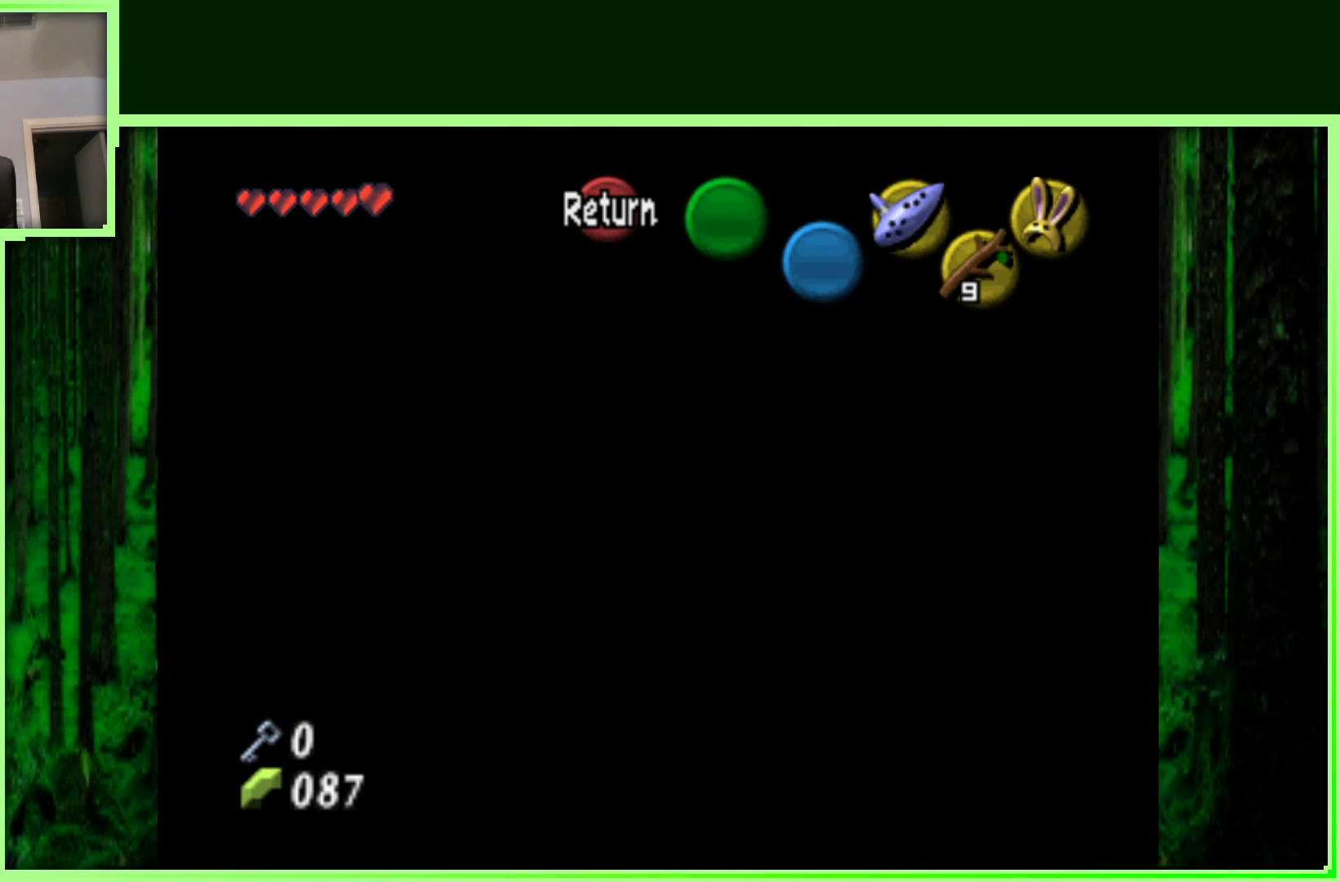
{"dt_ms": 500, "buttons": [], "left_stick": "down-left", "events": [[433, "left_stick", "down-left"]]}
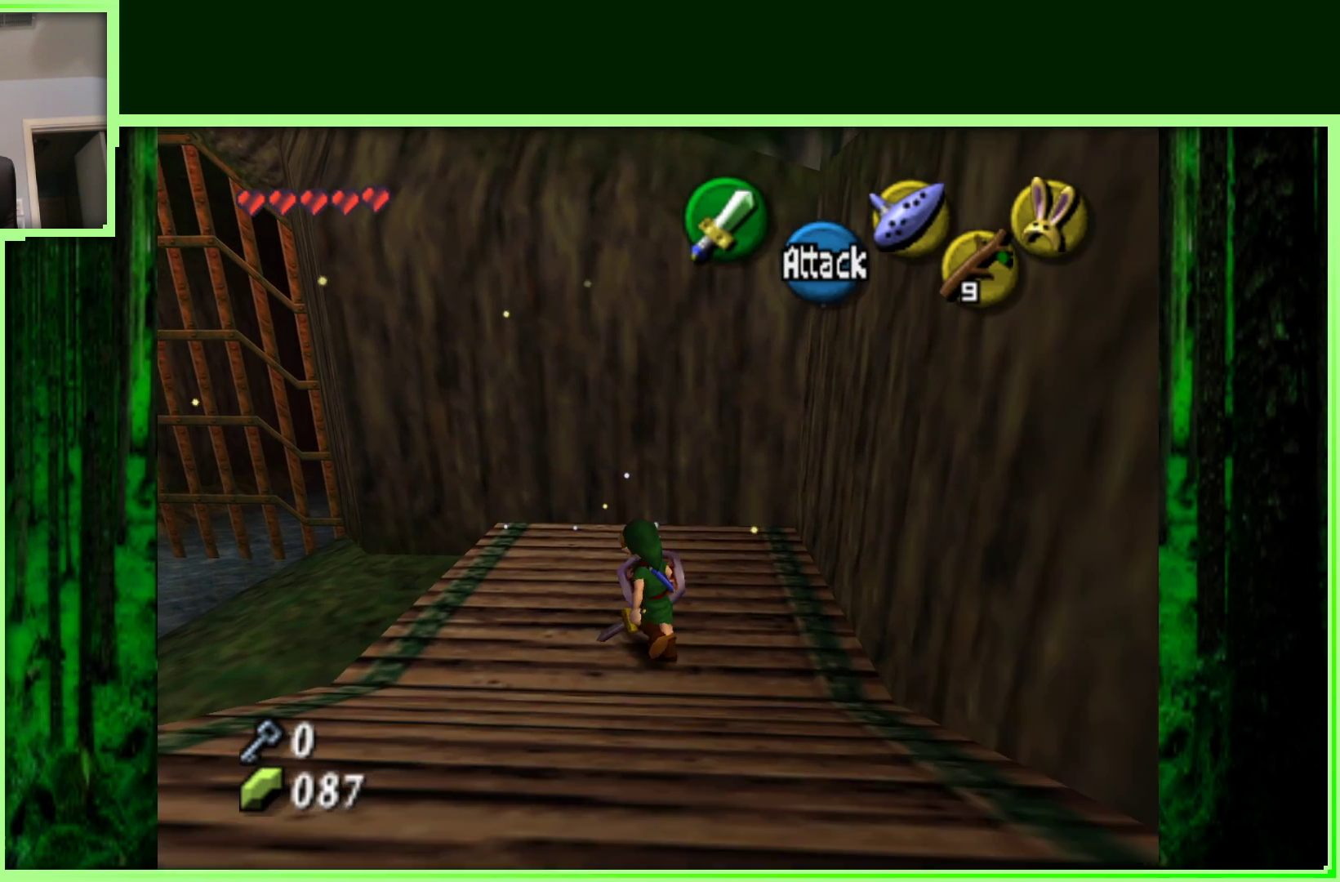
{"dt_ms": 500, "buttons": ["C_RIGHT"], "left_stick": "center", "events": [[33, "left_stick", "center"], [67, "Z", "down"], [283, "Z", "up"], [350, "C_RIGHT", "down"]]}
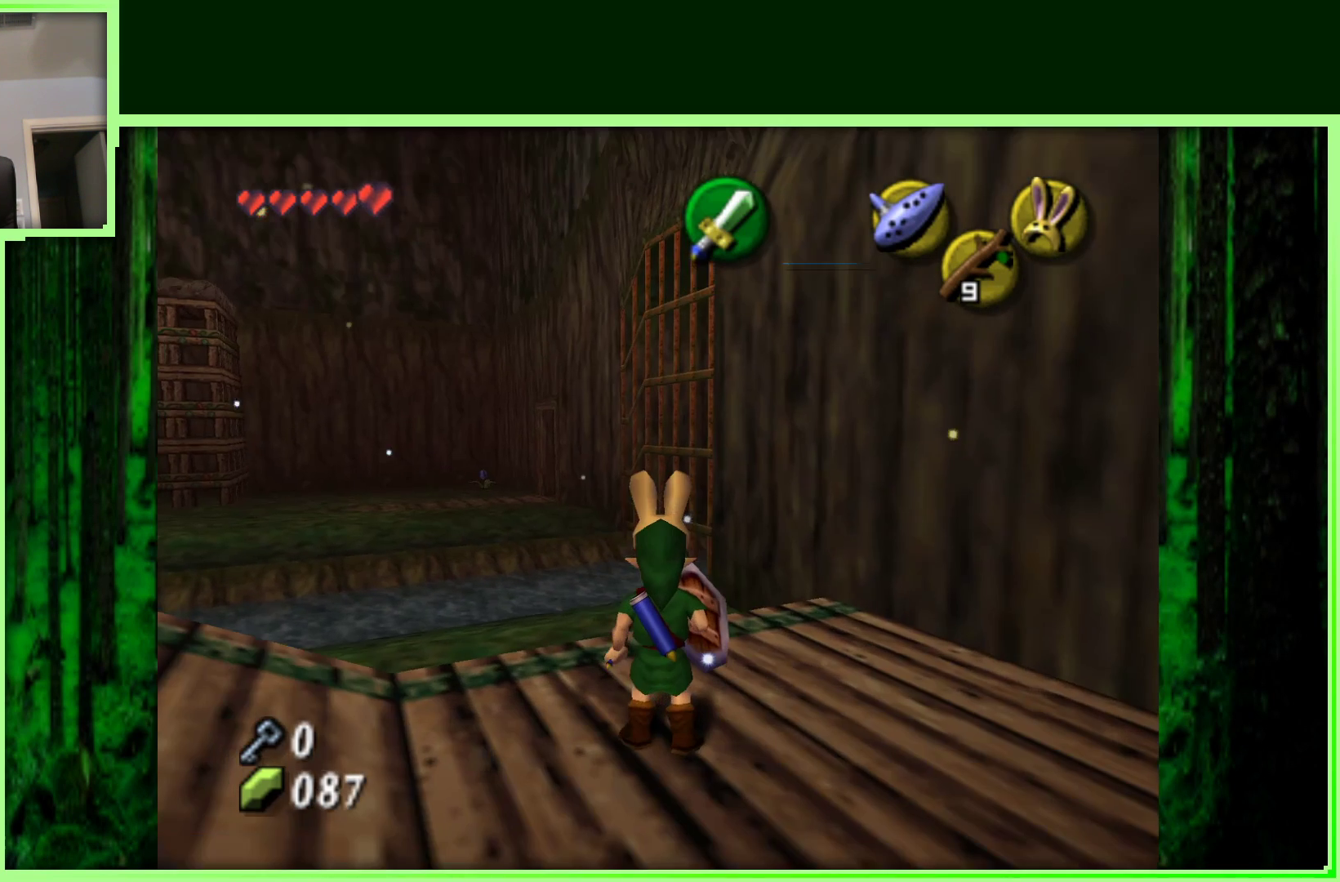
{"dt_ms": 500, "buttons": [], "left_stick": "up-left", "events": [[50, "C_RIGHT", "up"], [183, "left_stick", "up"], [317, "left_stick", "up-left"]]}
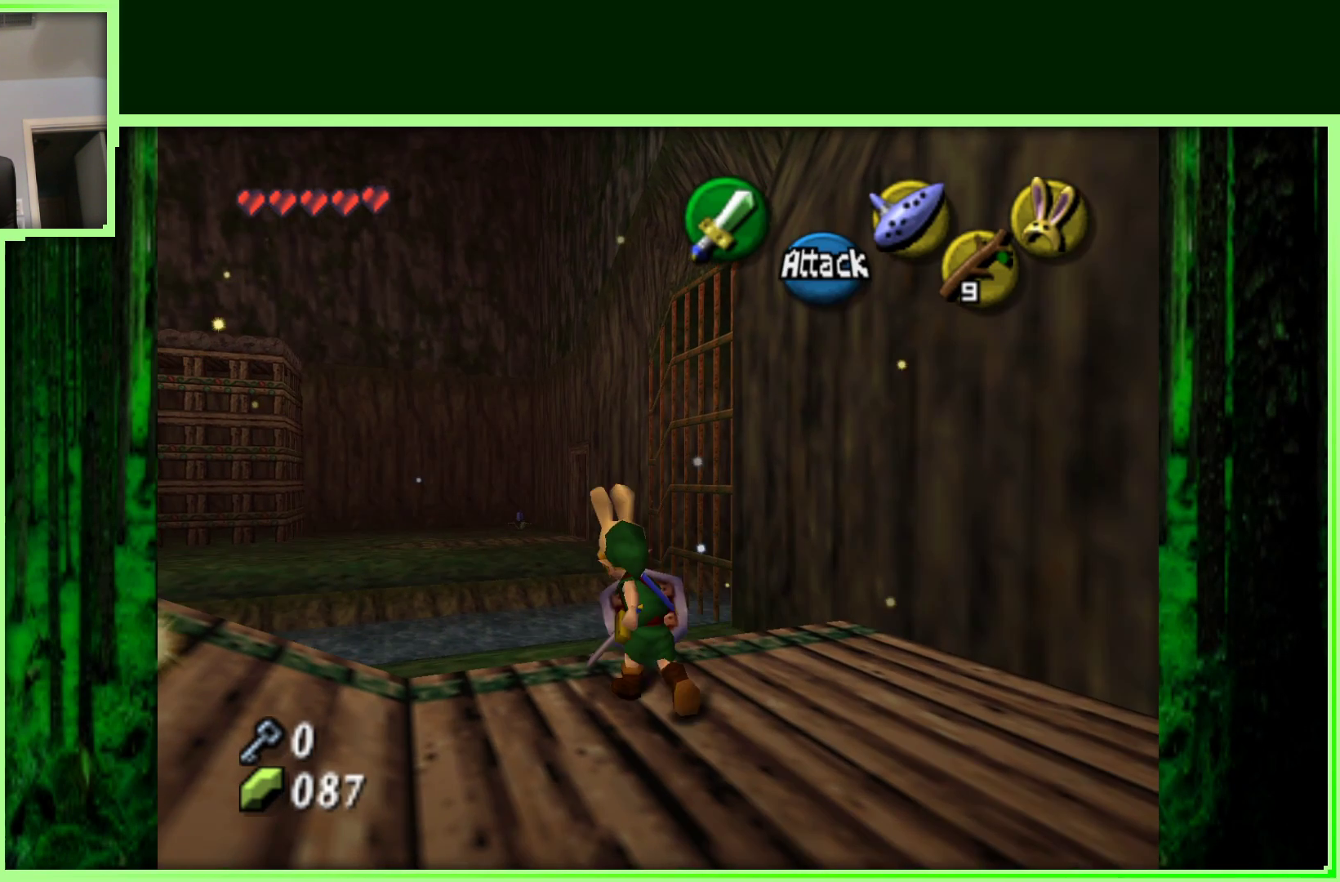
{"dt_ms": 500, "buttons": ["A"], "left_stick": "up", "events": [[200, "left_stick", "up"], [483, "A", "down"]]}
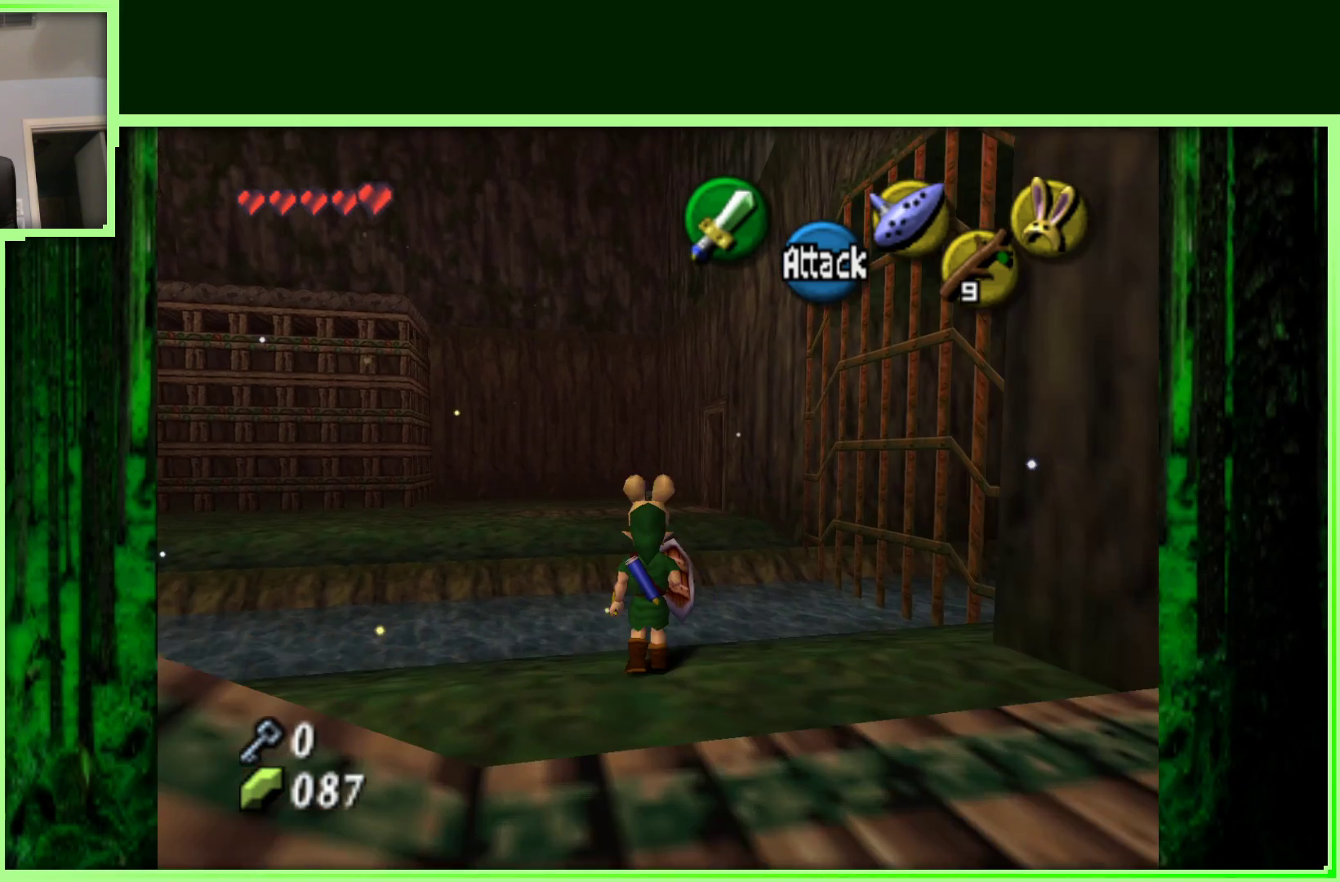
{"dt_ms": 500, "buttons": [], "left_stick": "up", "events": [[200, "A", "up"]]}
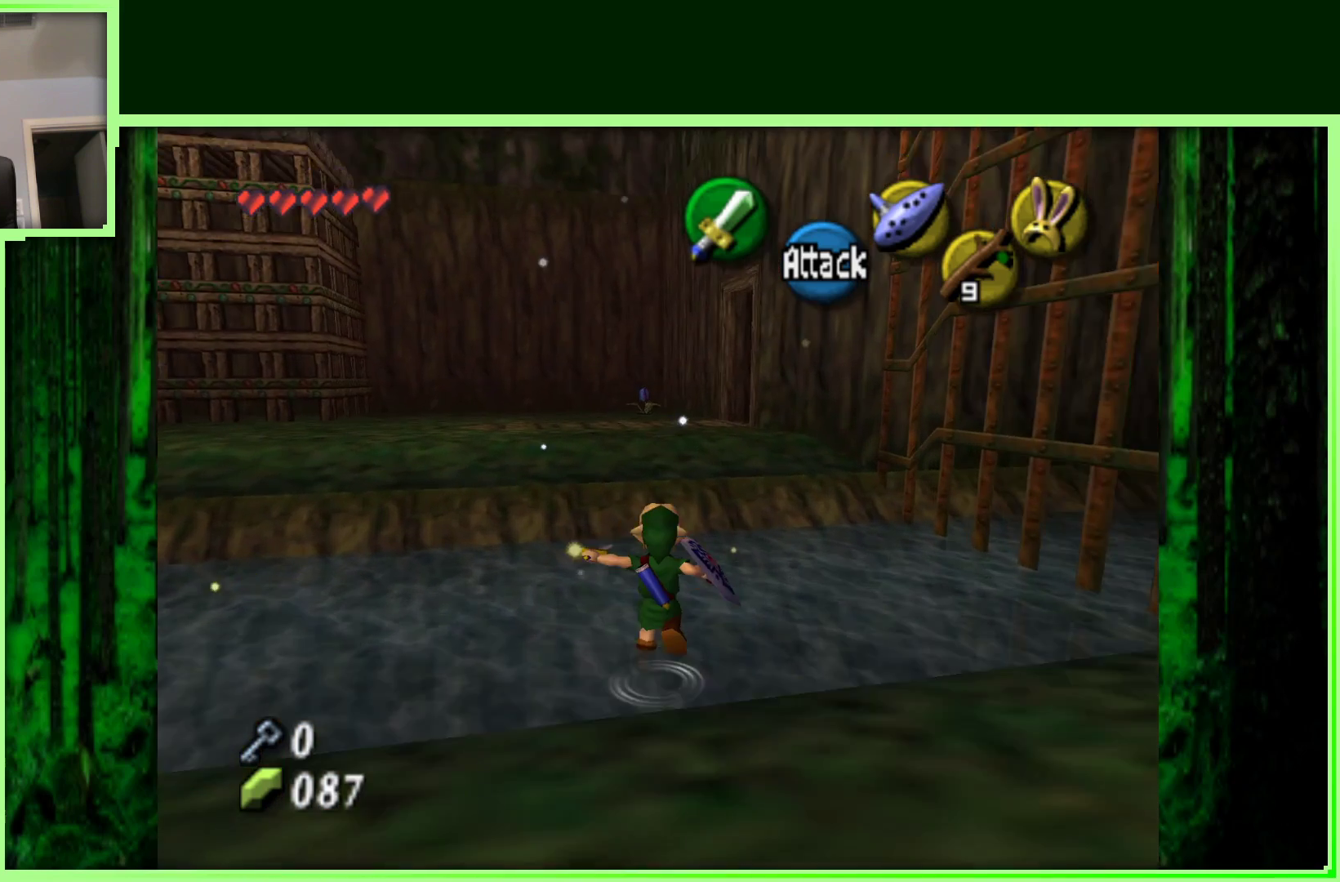
{"dt_ms": 500, "buttons": [], "left_stick": "up", "events": []}